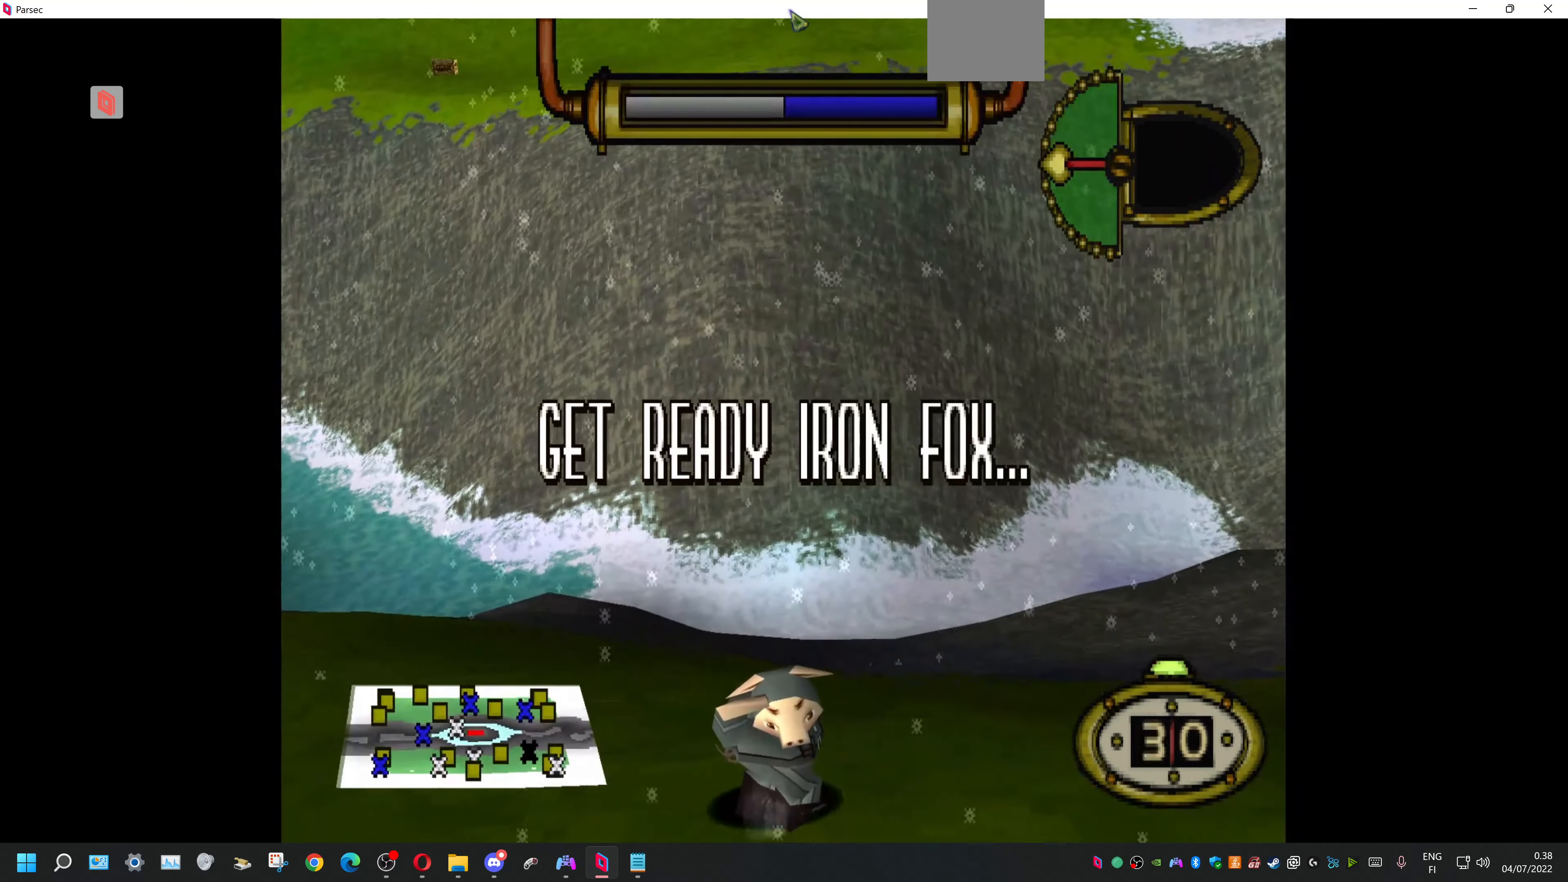
Gameplay with a controller (PlayStation layout); each line is a JSON object with the inputs held at the frame after it. "events" lists button and stick changes between this image and that frame as [ms after this image, input, new state], when the widget could be followed in between. Not read: left_stick right_stick.
{"buttons": ["DPAD_DOWN", "DPAD_LEFT"], "events": [[233, "DPAD_LEFT", "down"], [300, "DPAD_DOWN", "down"]]}
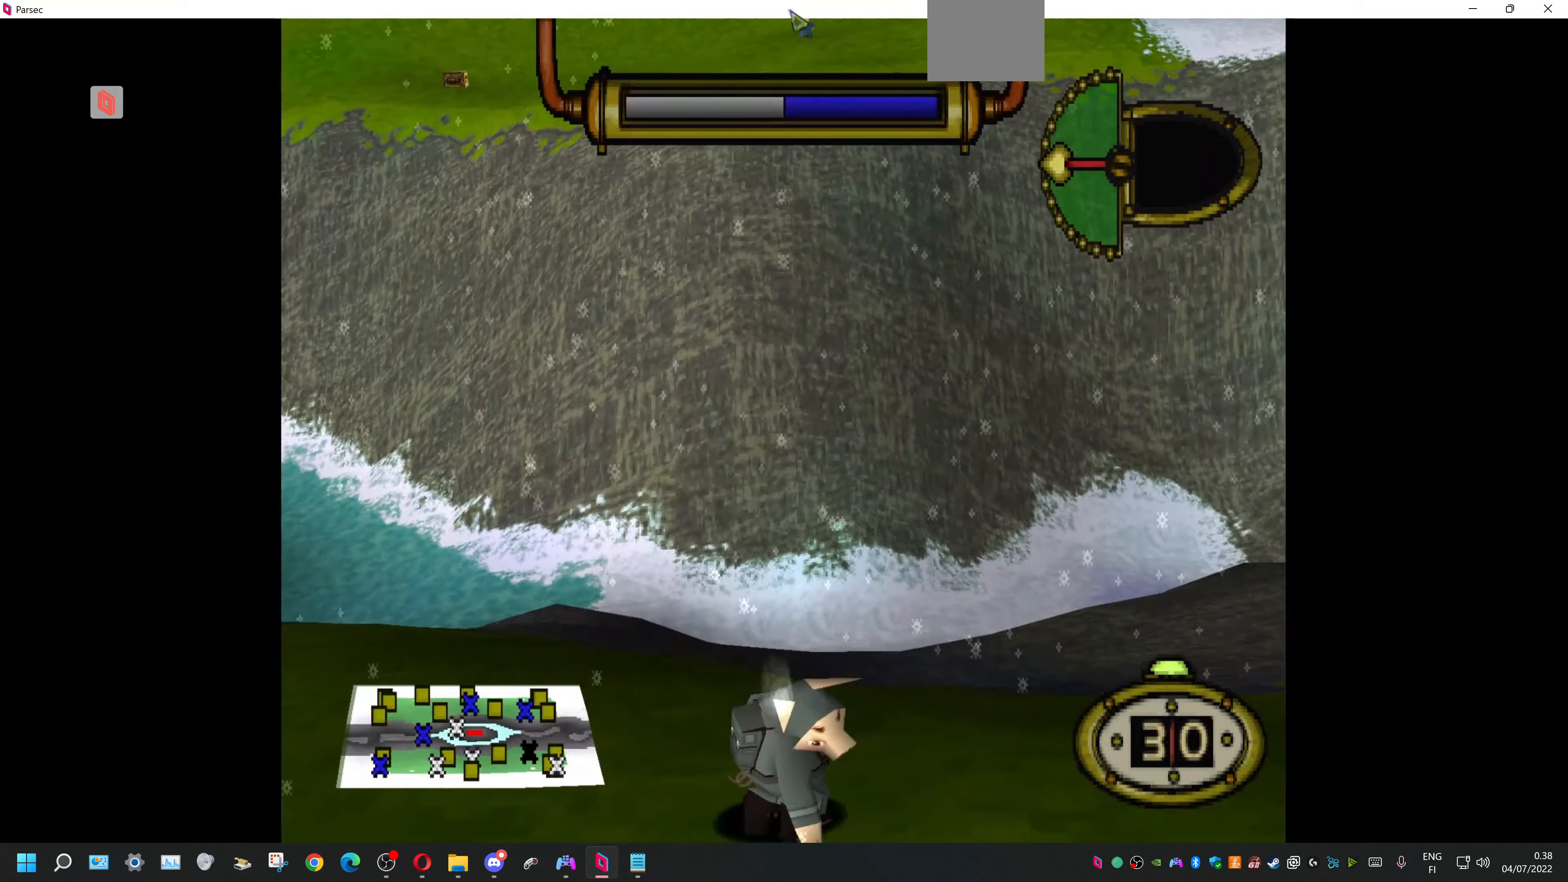
{"buttons": ["DPAD_DOWN", "DPAD_LEFT"], "events": []}
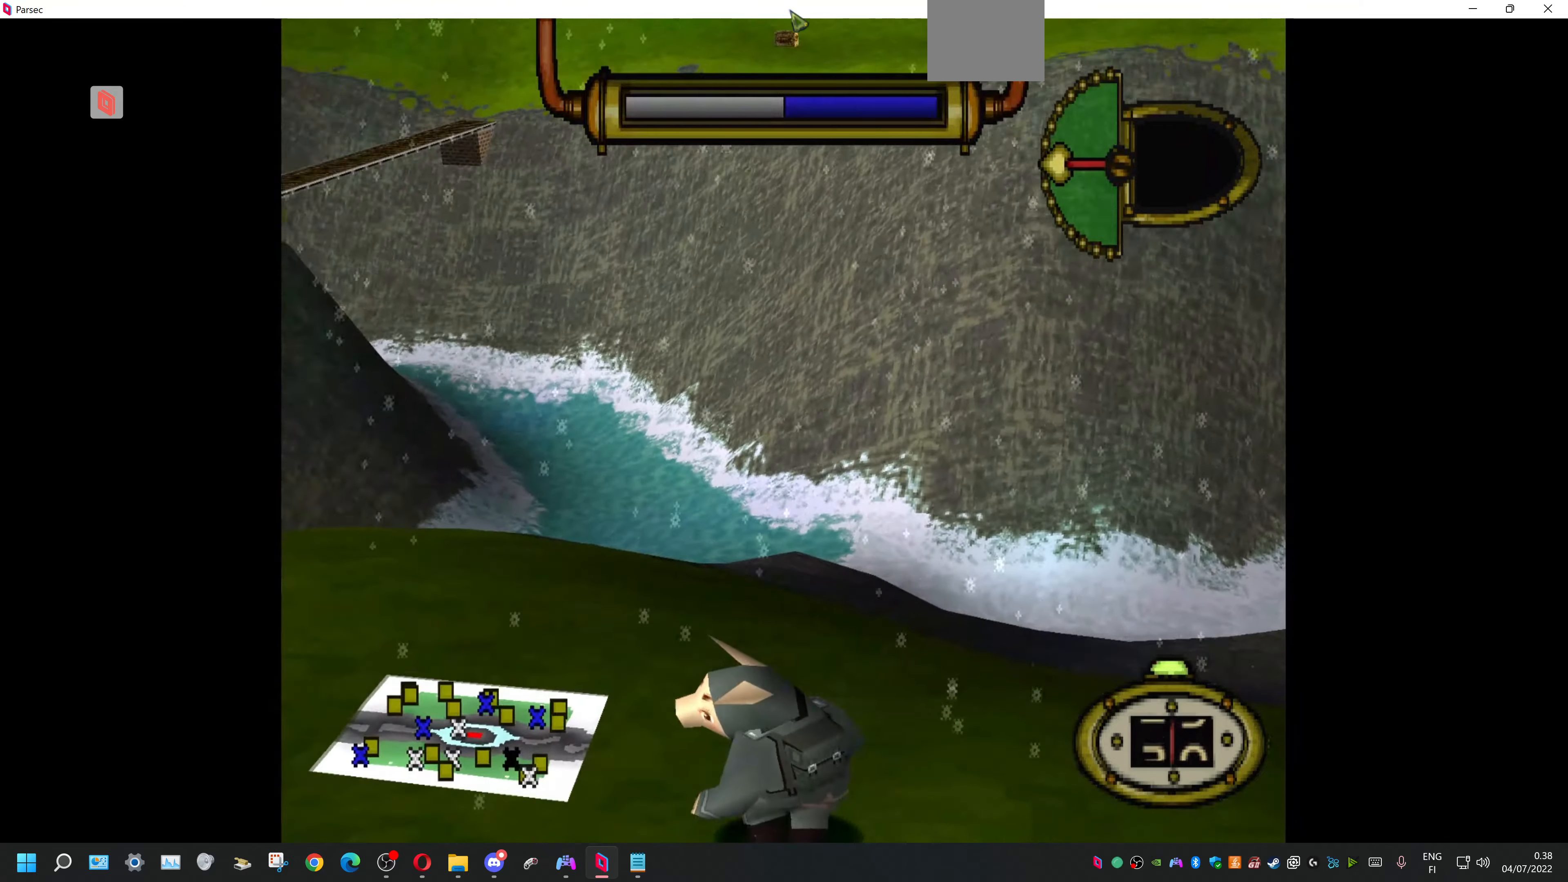
{"buttons": ["DPAD_UP", "DPAD_LEFT"], "events": [[333, "DPAD_DOWN", "up"], [400, "DPAD_UP", "down"]]}
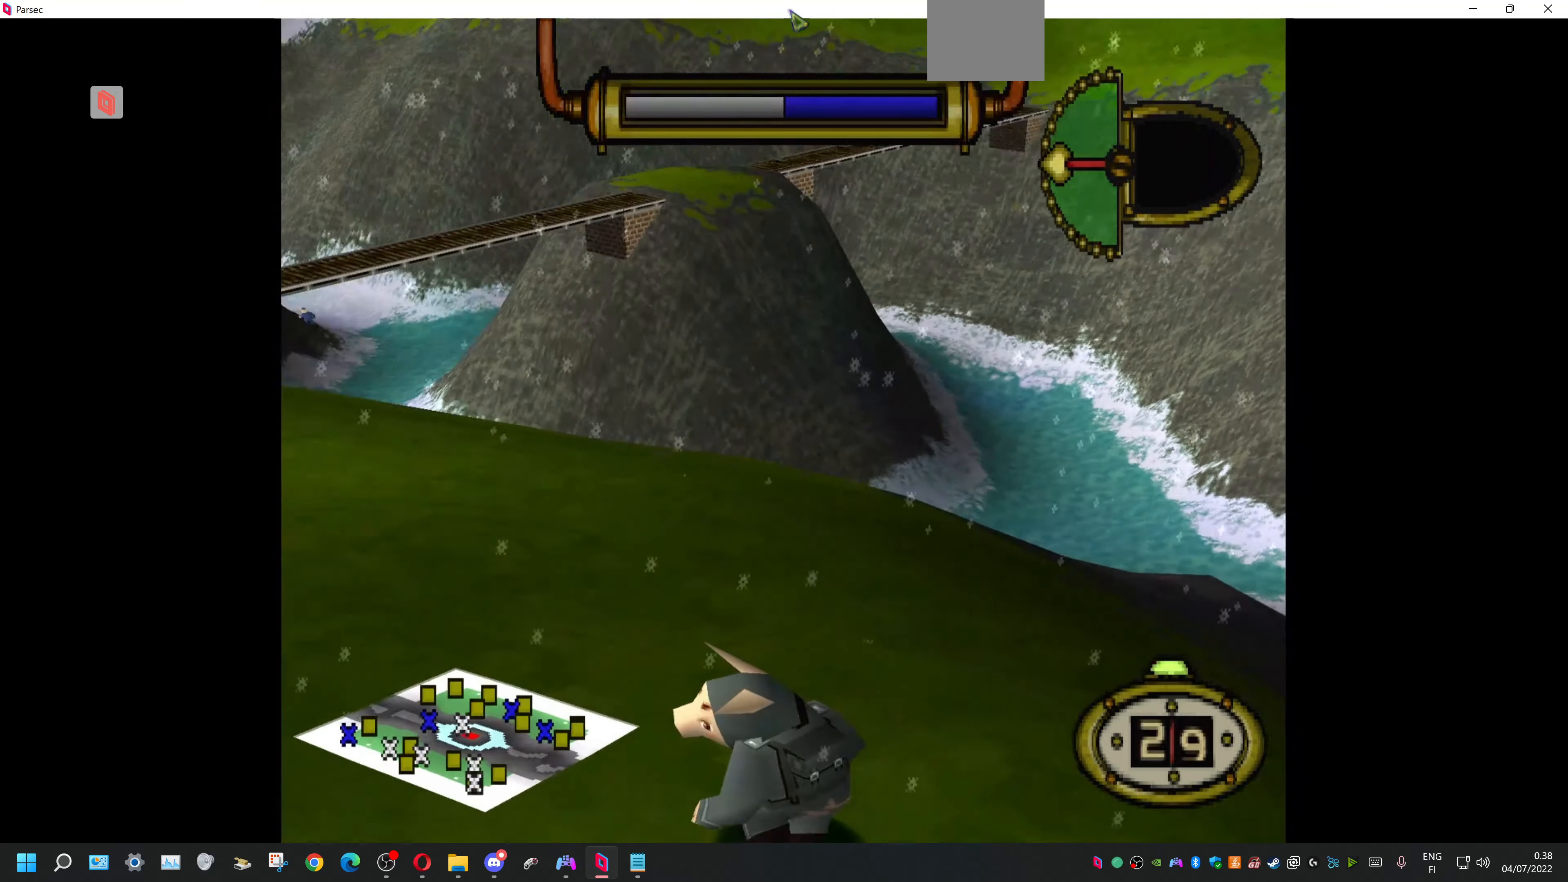
{"buttons": ["DPAD_UP", "DPAD_LEFT"], "events": []}
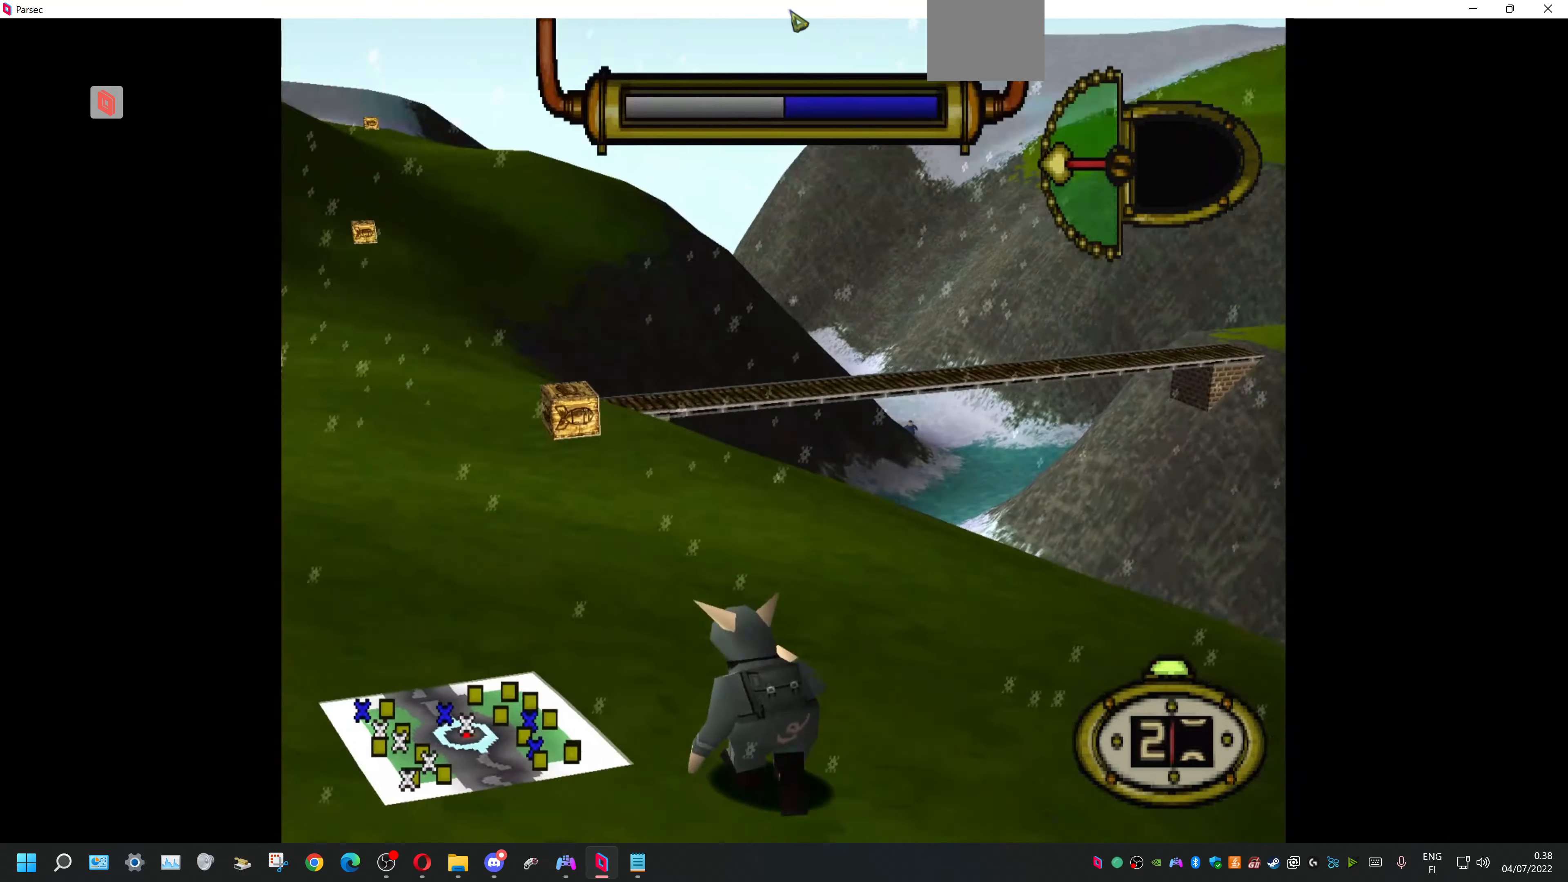
{"buttons": ["DPAD_UP"], "events": [[433, "DPAD_LEFT", "up"]]}
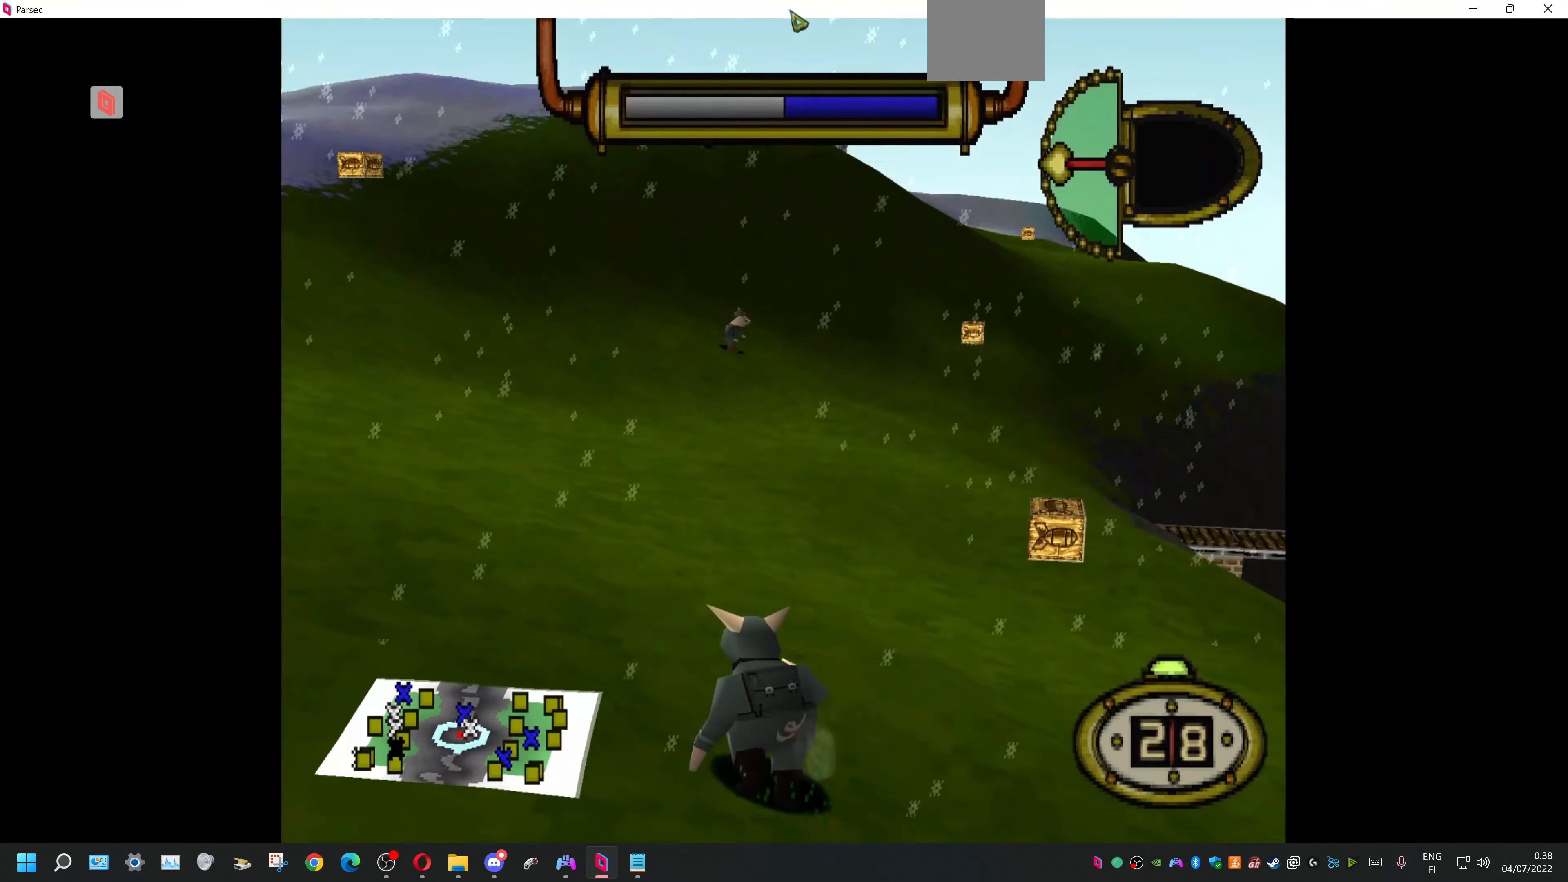
{"buttons": ["DPAD_UP", "DPAD_LEFT"], "events": [[233, "DPAD_LEFT", "down"]]}
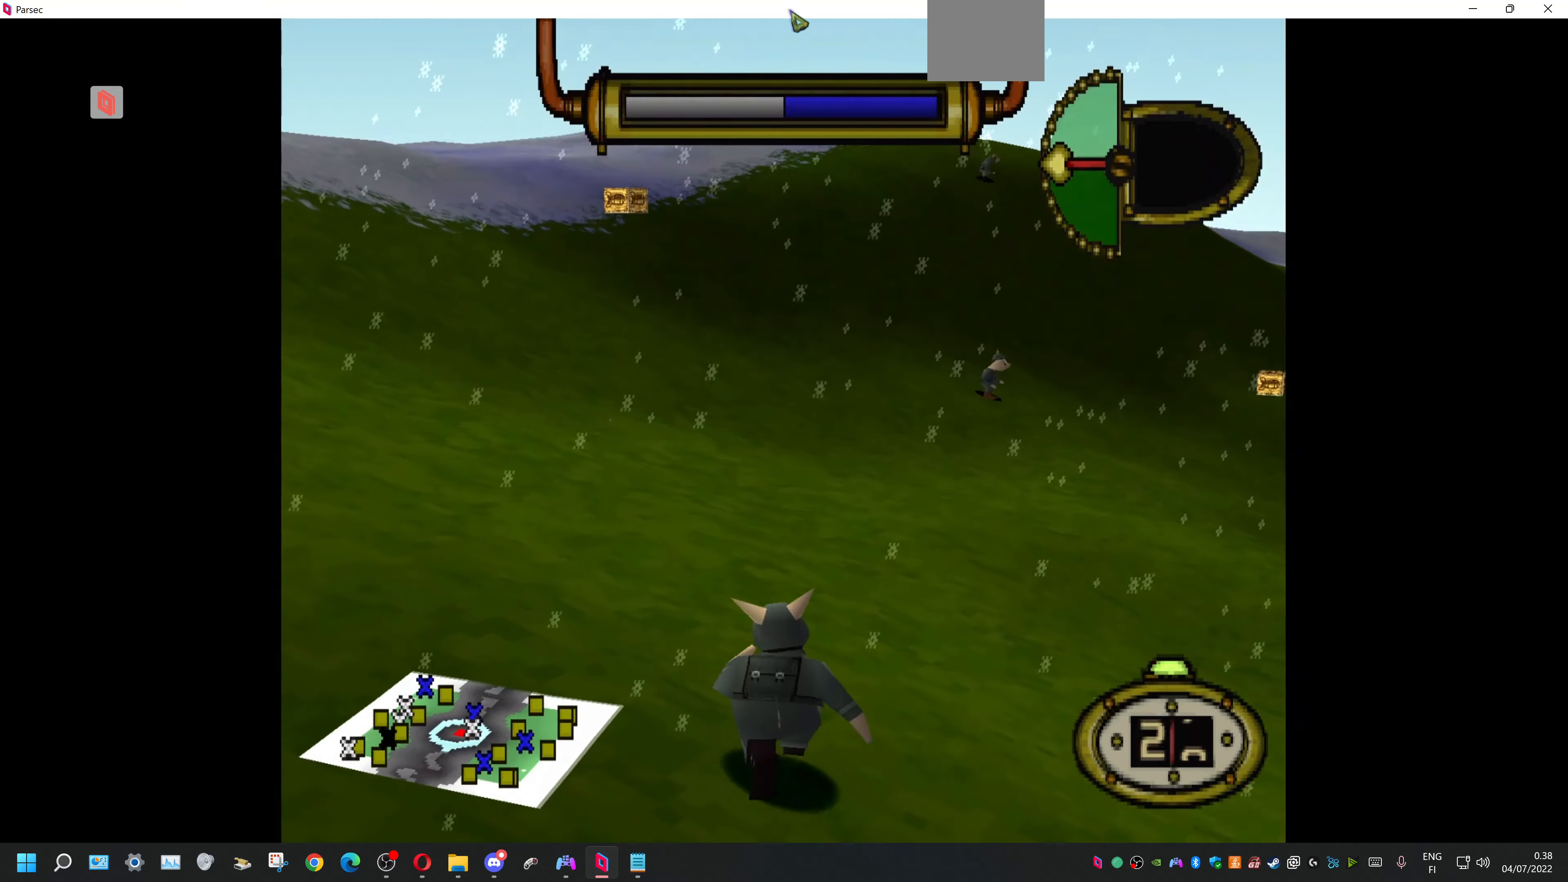
{"buttons": ["DPAD_UP"], "events": [[100, "DPAD_LEFT", "up"]]}
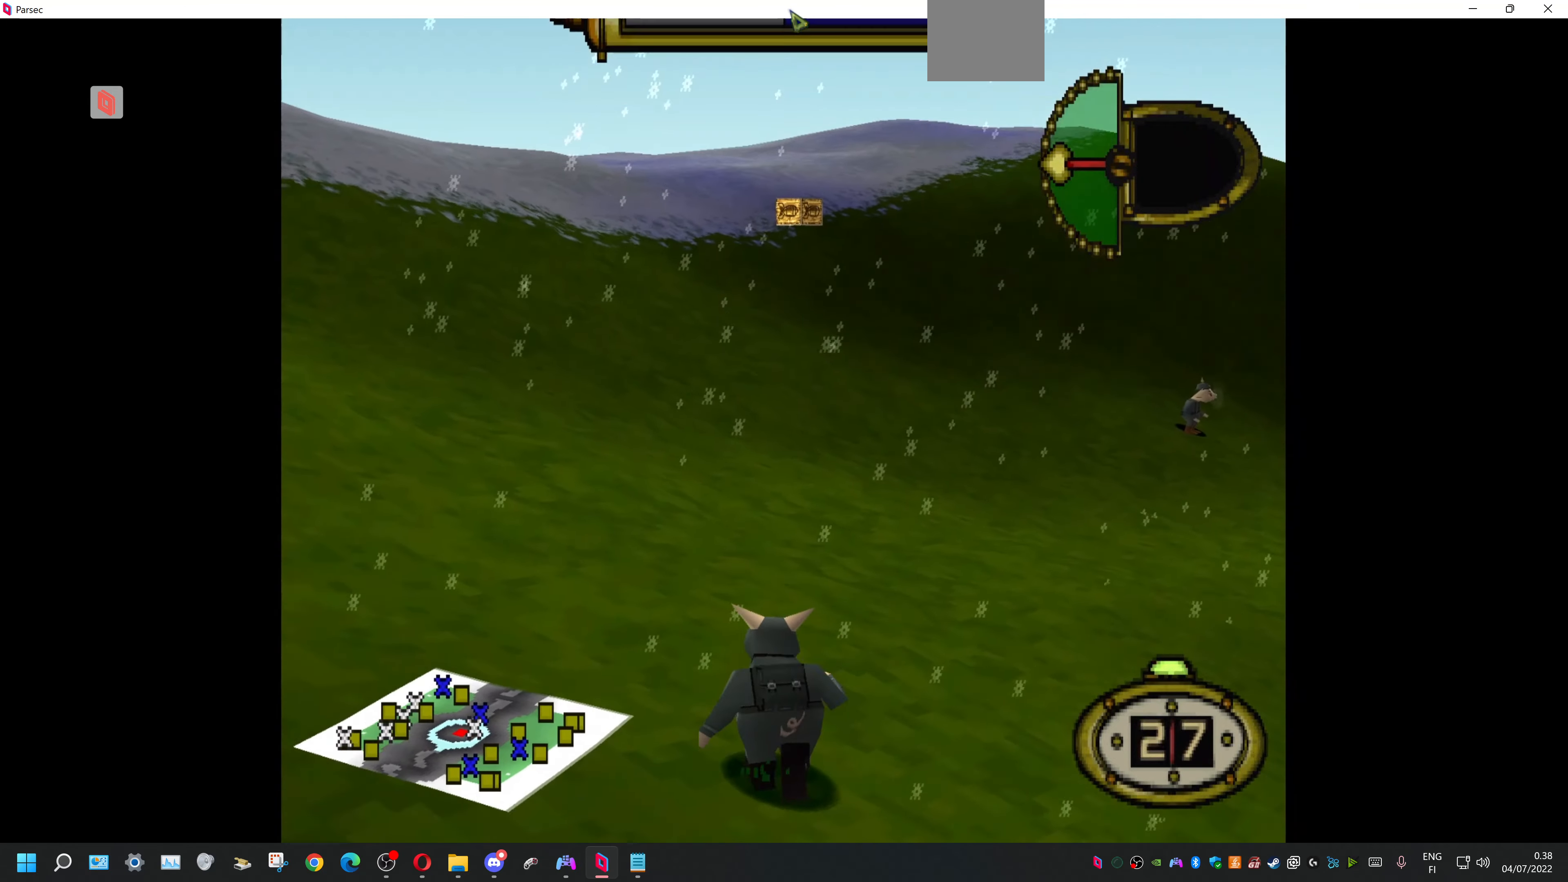
{"buttons": ["DPAD_UP"], "events": []}
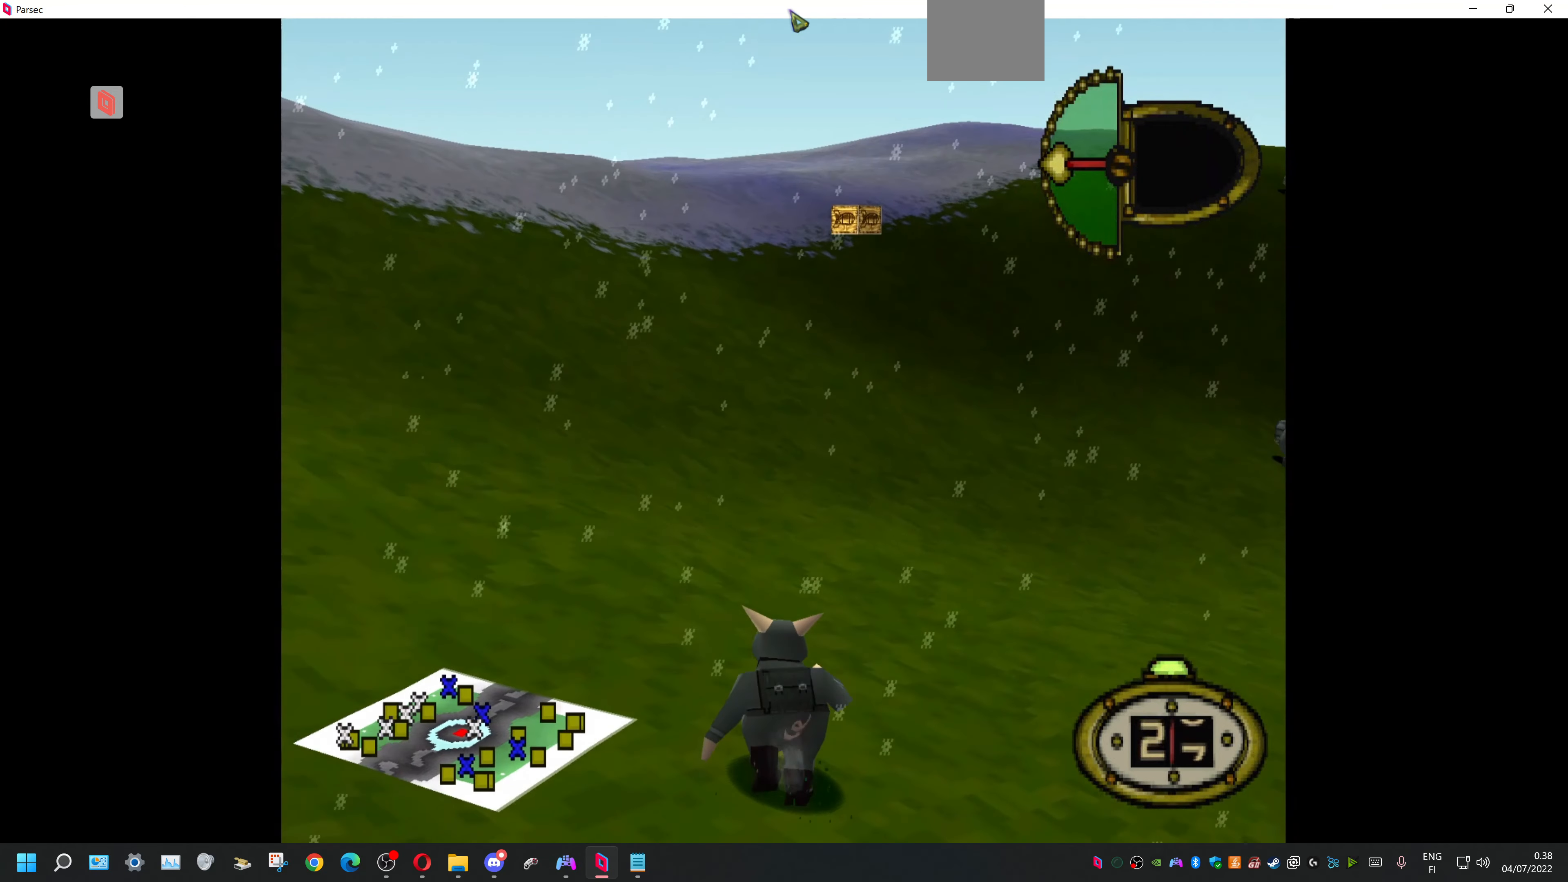
{"buttons": ["DPAD_UP"], "events": []}
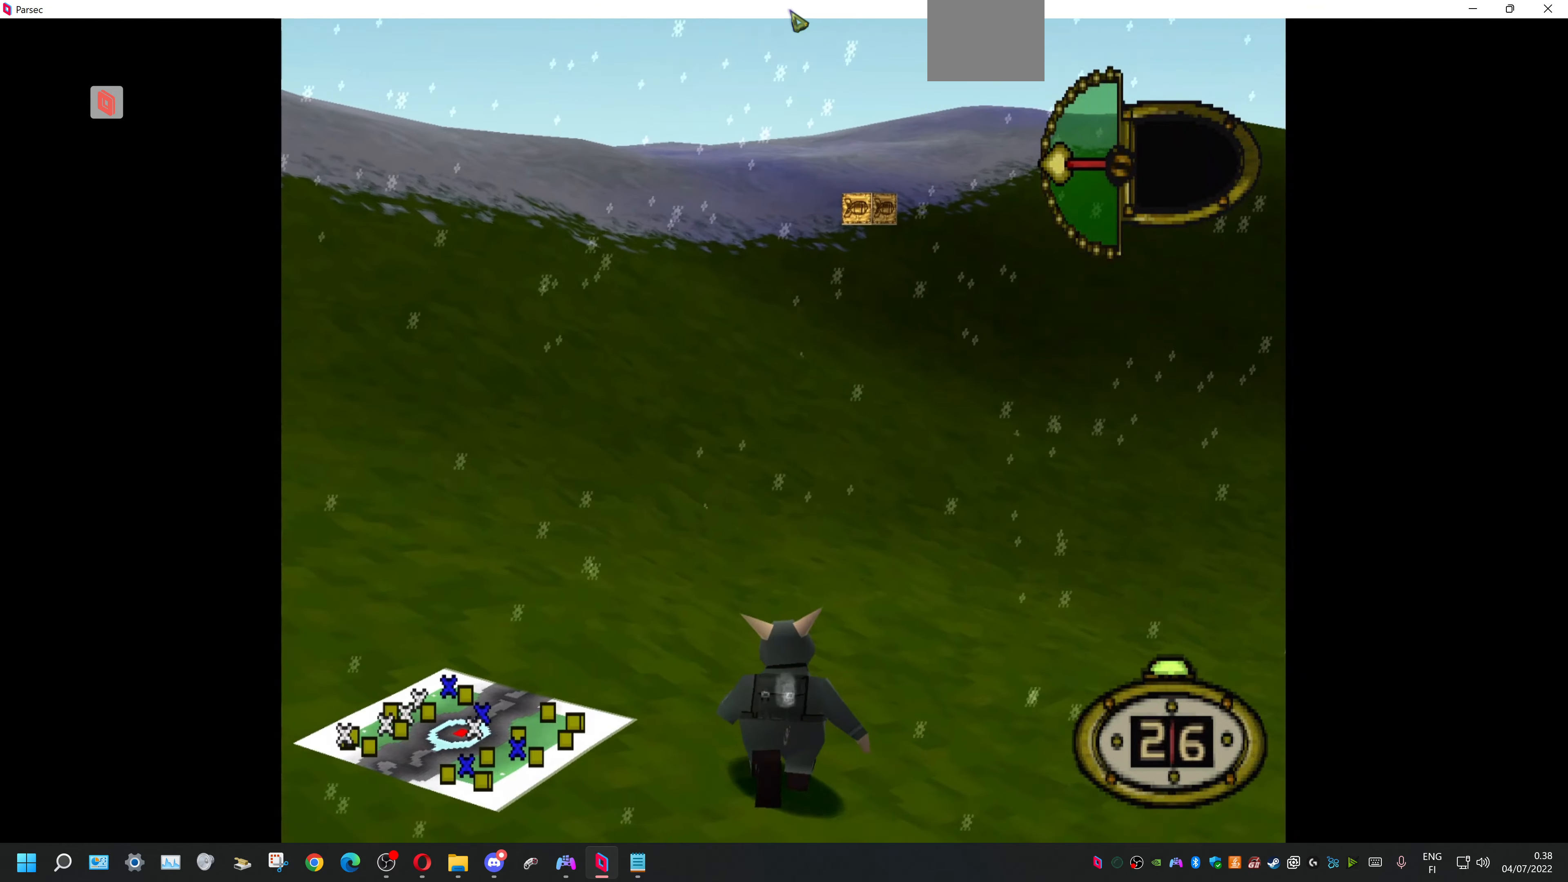
{"buttons": ["DPAD_UP"], "events": []}
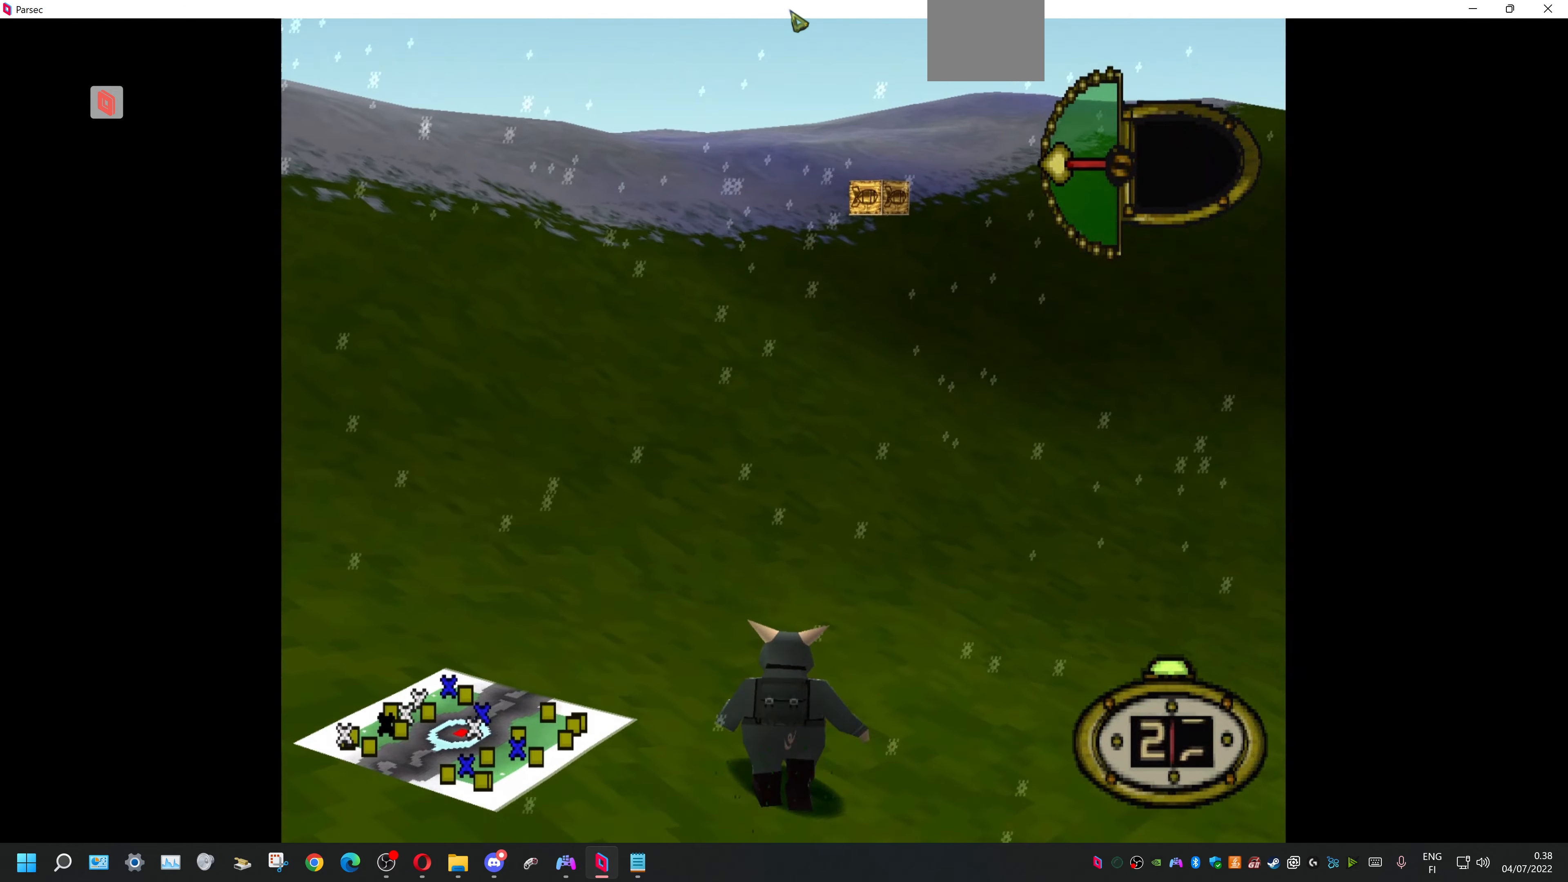
{"buttons": ["DPAD_UP"], "events": []}
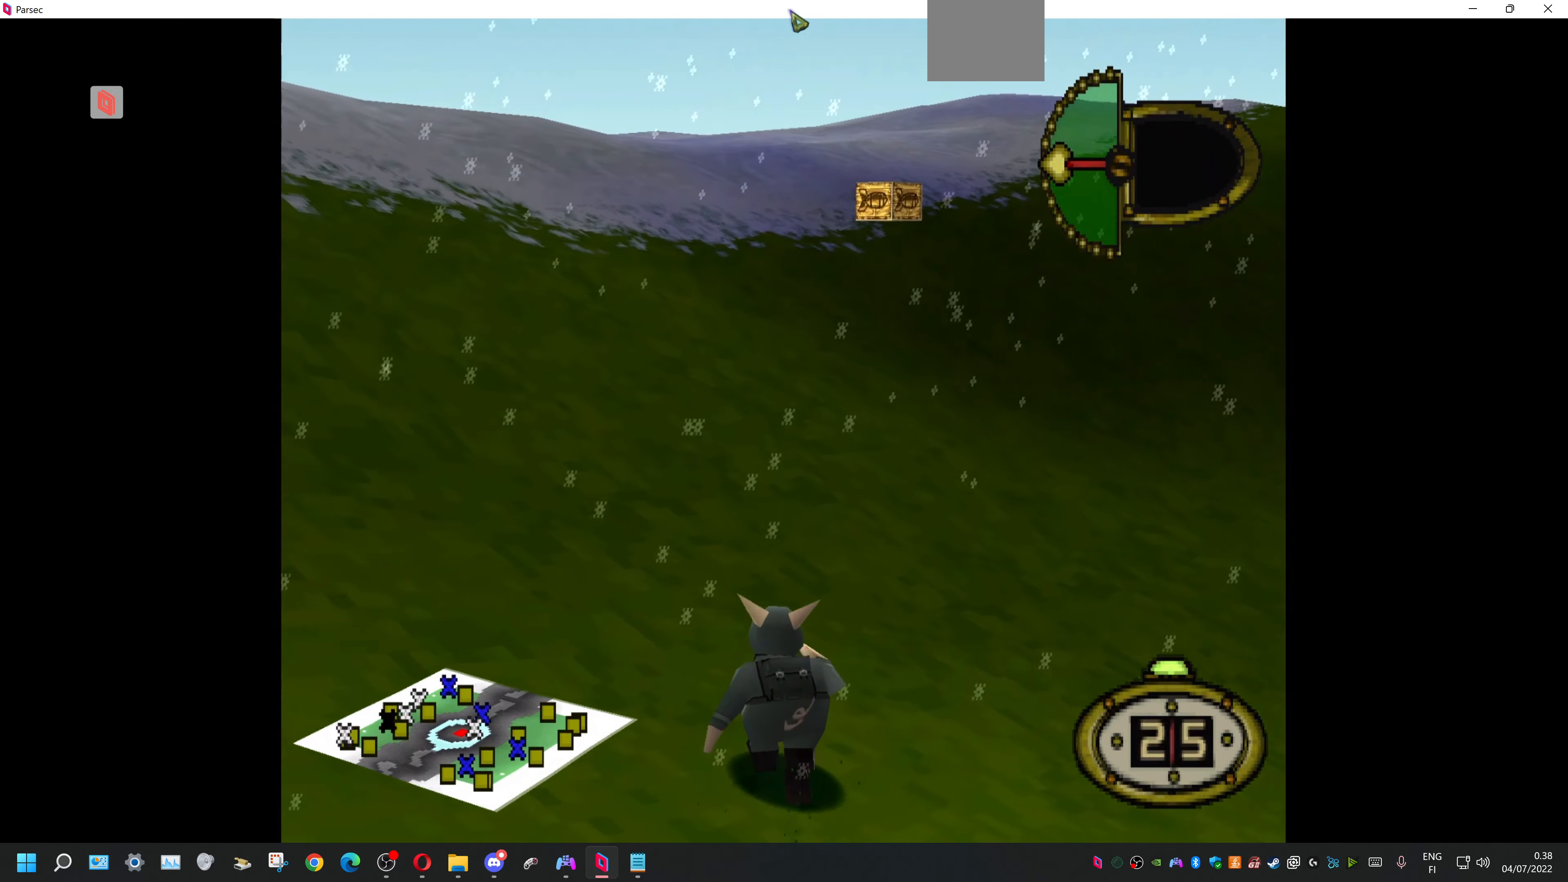
{"buttons": ["DPAD_UP"], "events": []}
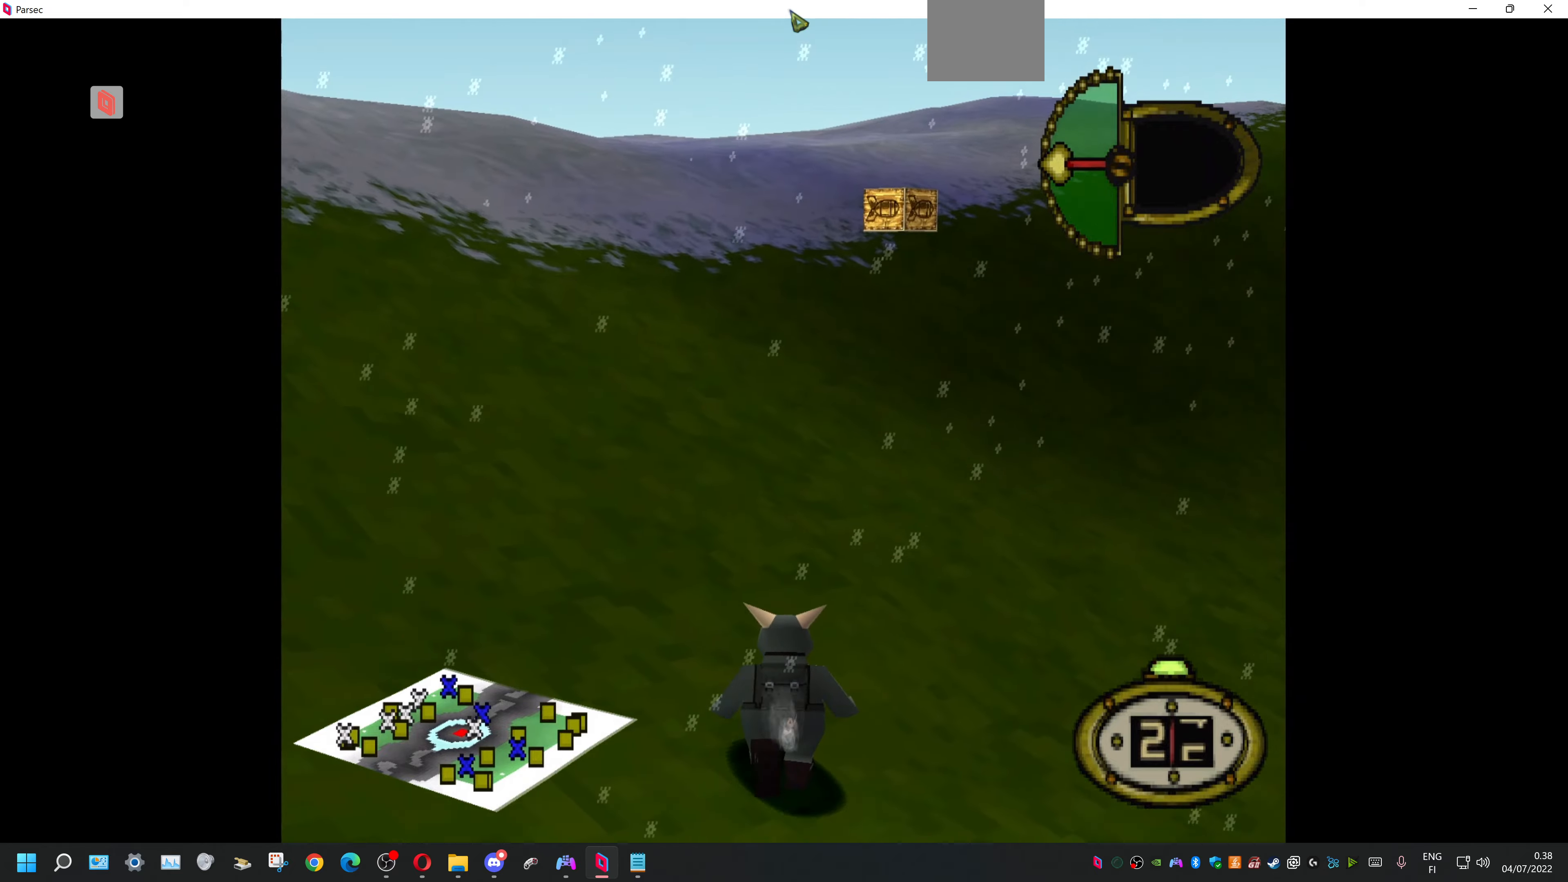
{"buttons": ["DPAD_UP"], "events": []}
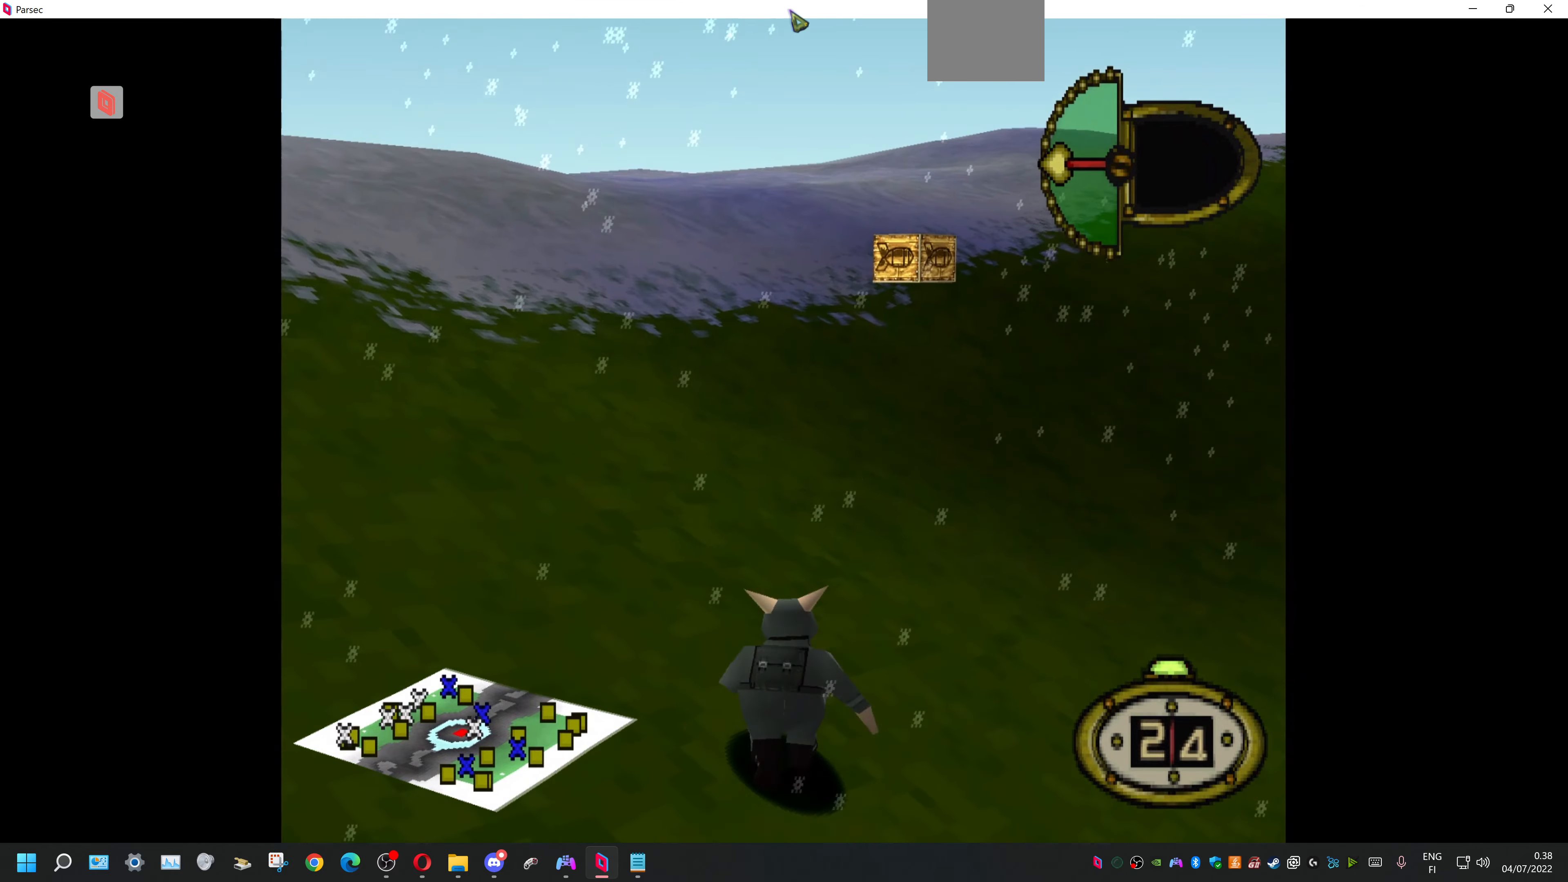
{"buttons": ["DPAD_UP"], "events": []}
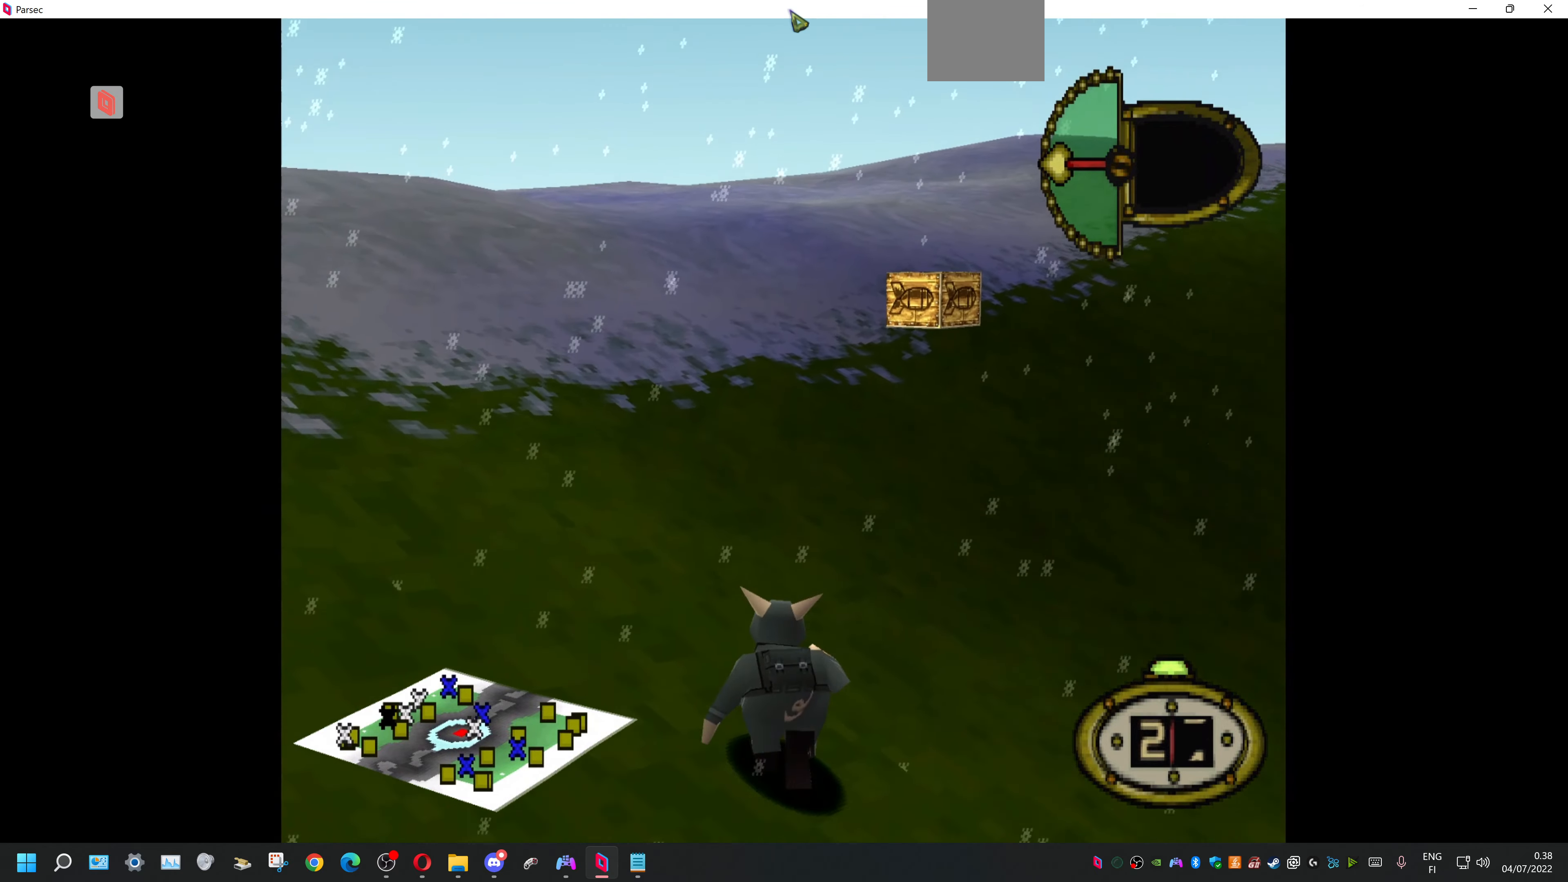
{"buttons": ["DPAD_UP", "DPAD_RIGHT"], "events": [[300, "DPAD_RIGHT", "down"]]}
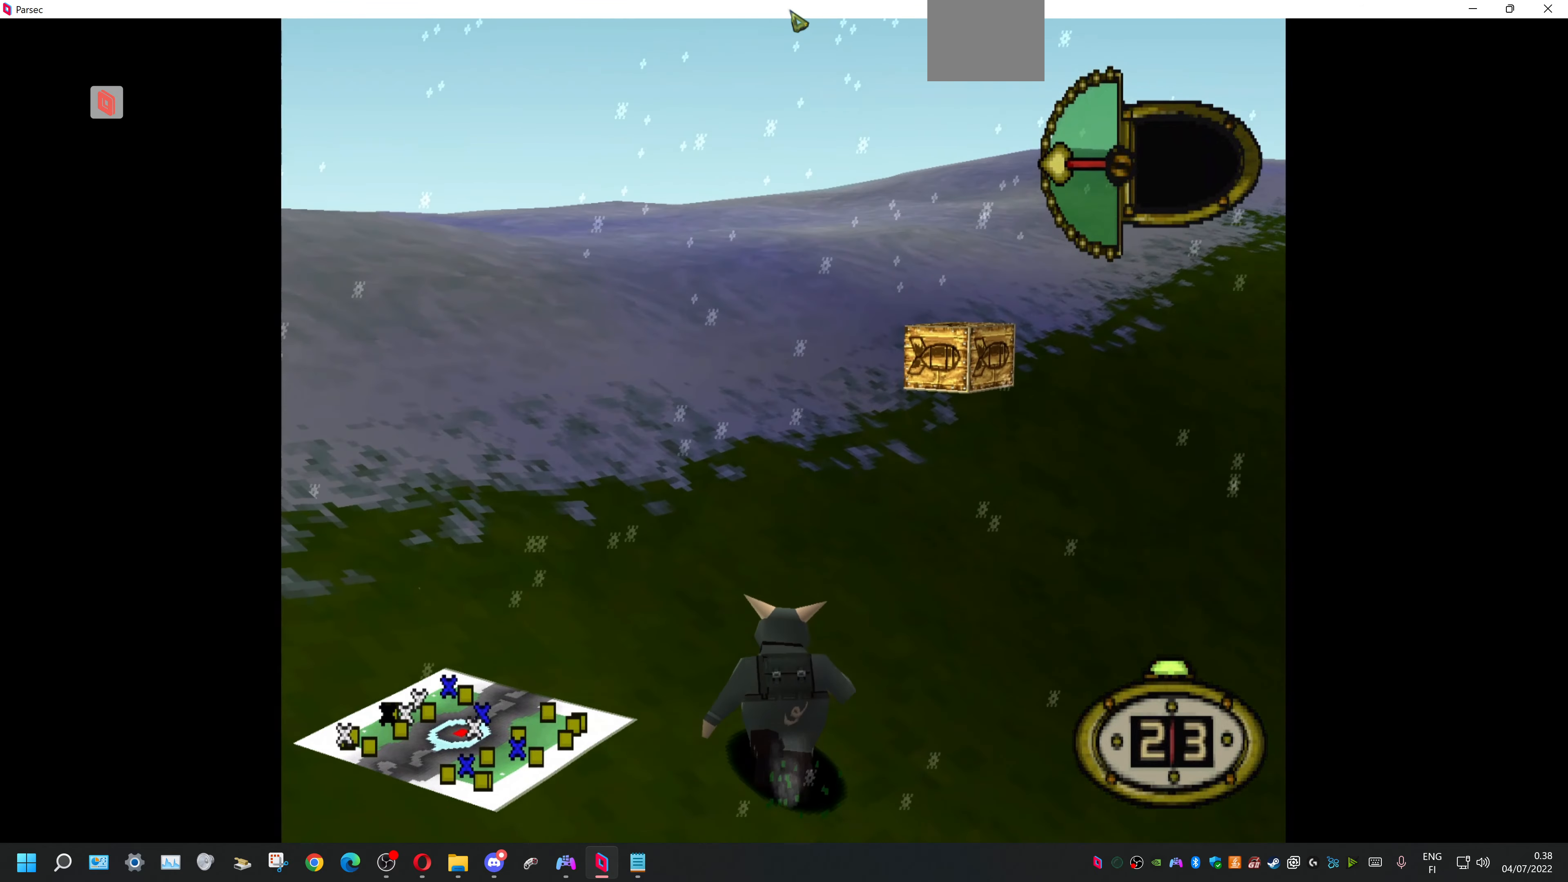
{"buttons": ["DPAD_UP", "DPAD_RIGHT"], "events": [[67, "DPAD_RIGHT", "up"], [467, "DPAD_RIGHT", "down"]]}
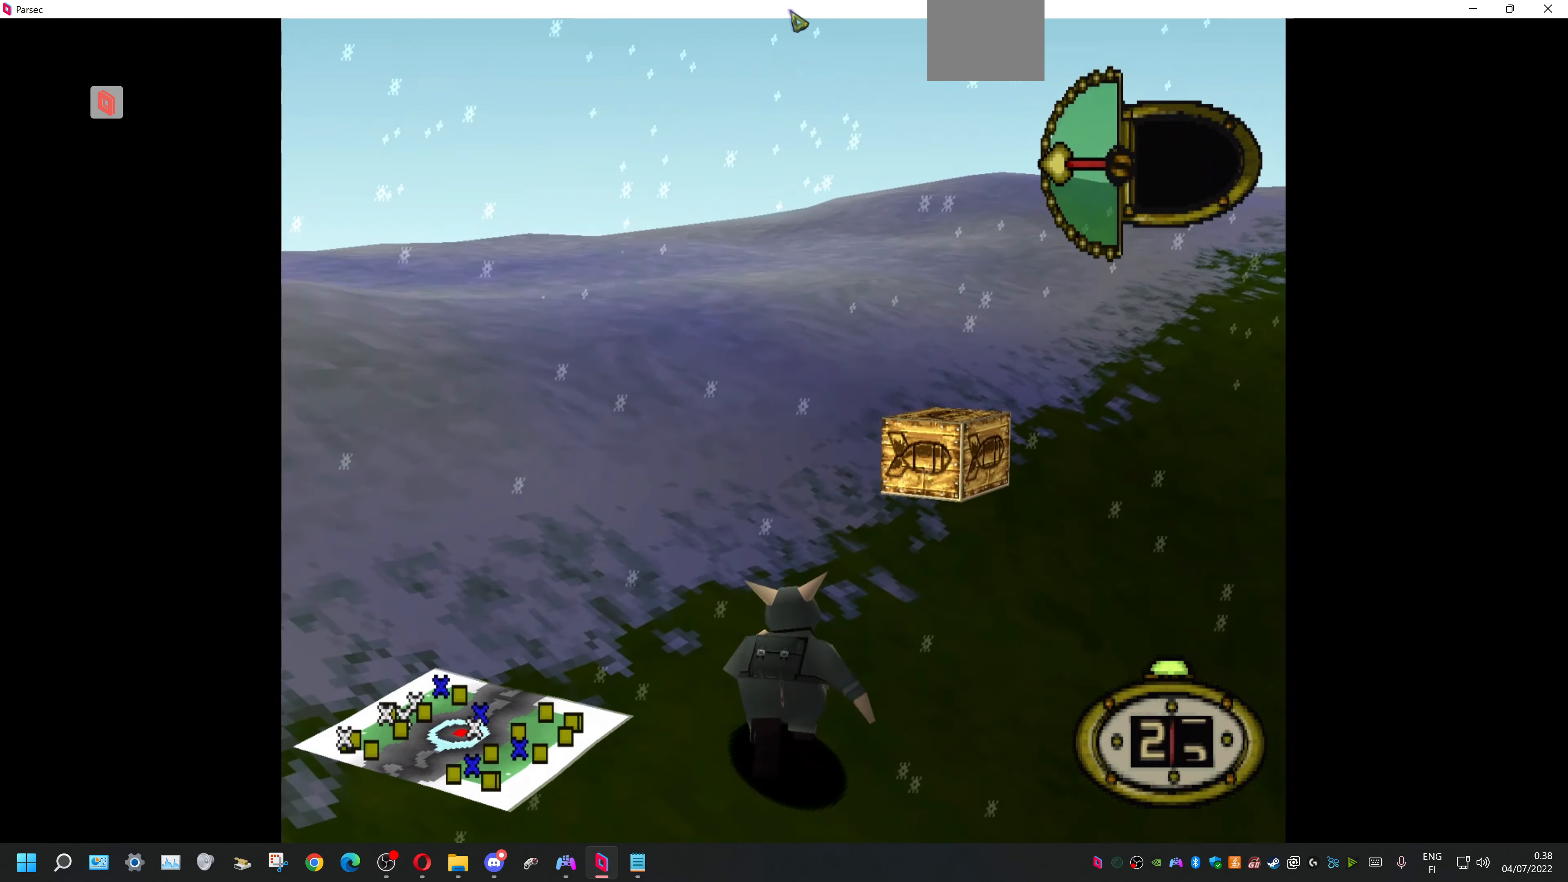
{"buttons": ["DPAD_UP", "DPAD_RIGHT"], "events": []}
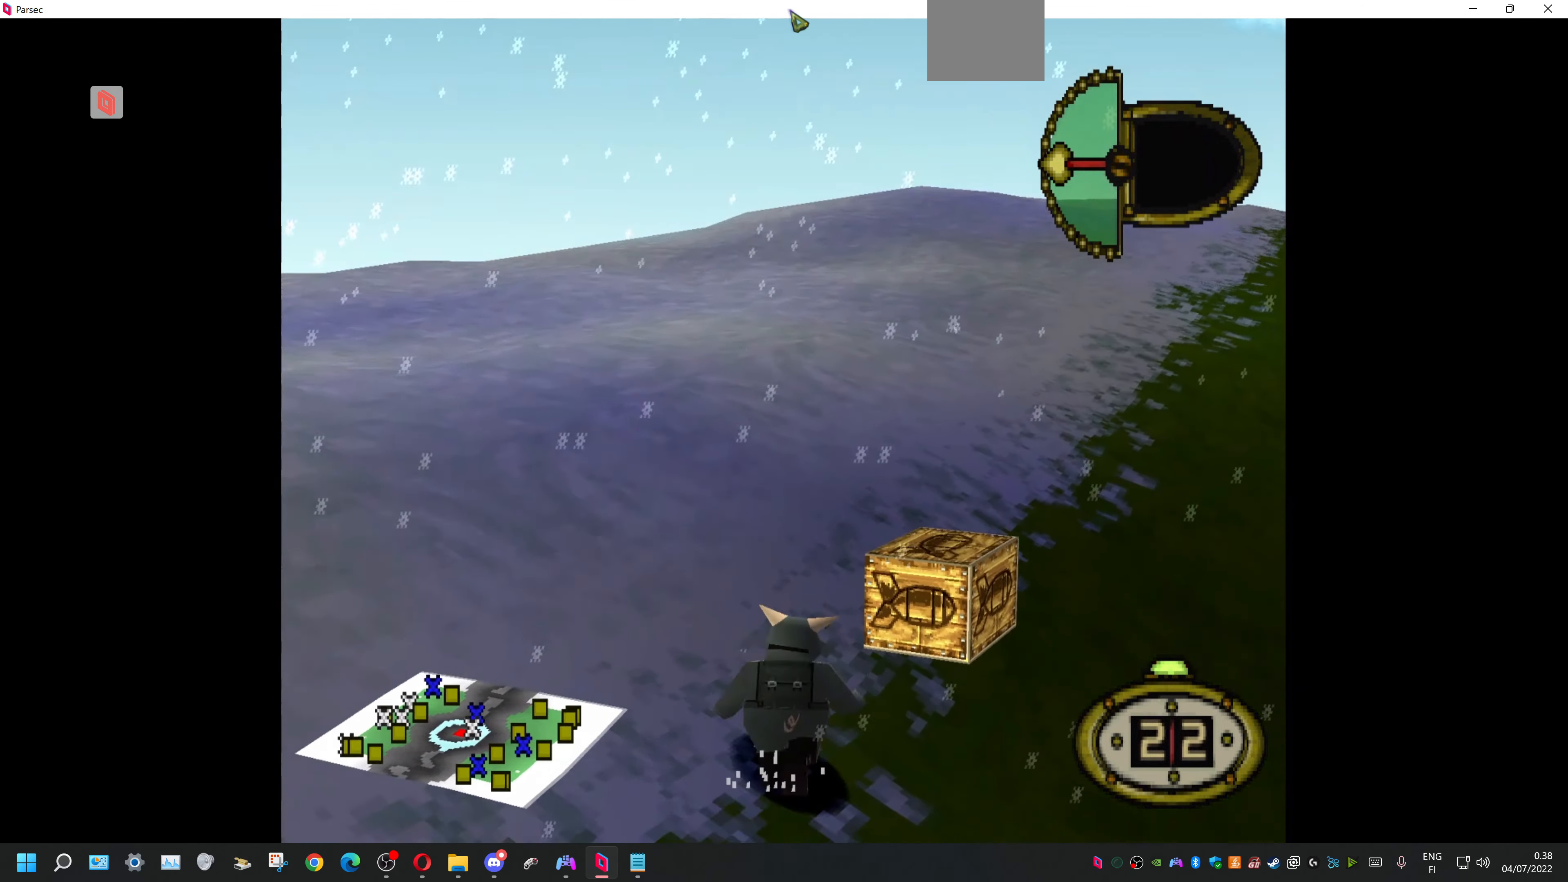
{"buttons": ["DPAD_UP"], "events": [[267, "DPAD_RIGHT", "up"]]}
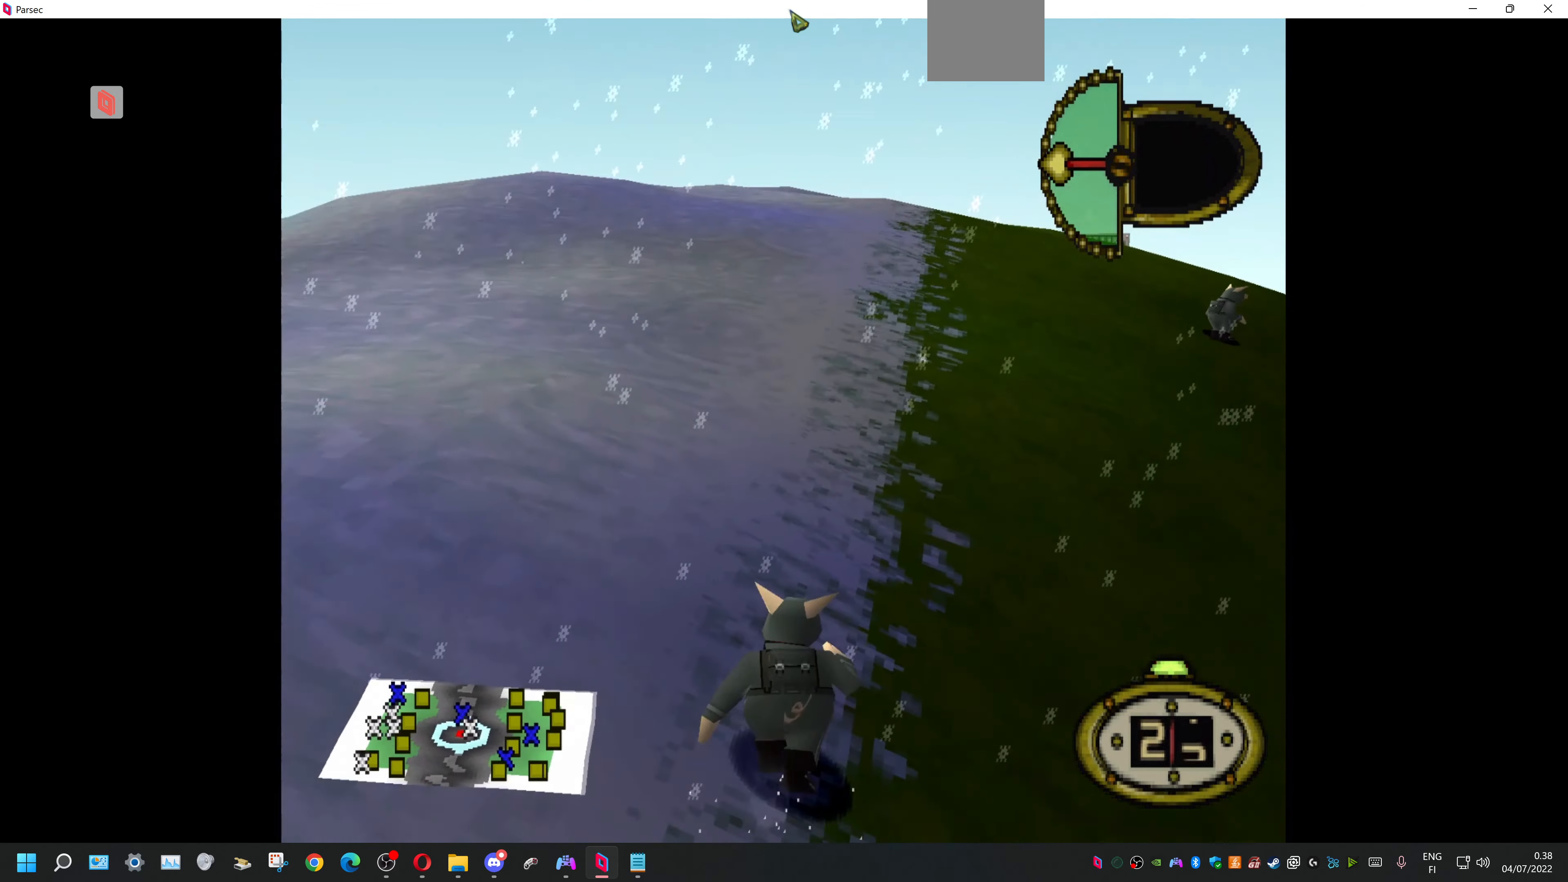
{"buttons": ["DPAD_UP"], "events": []}
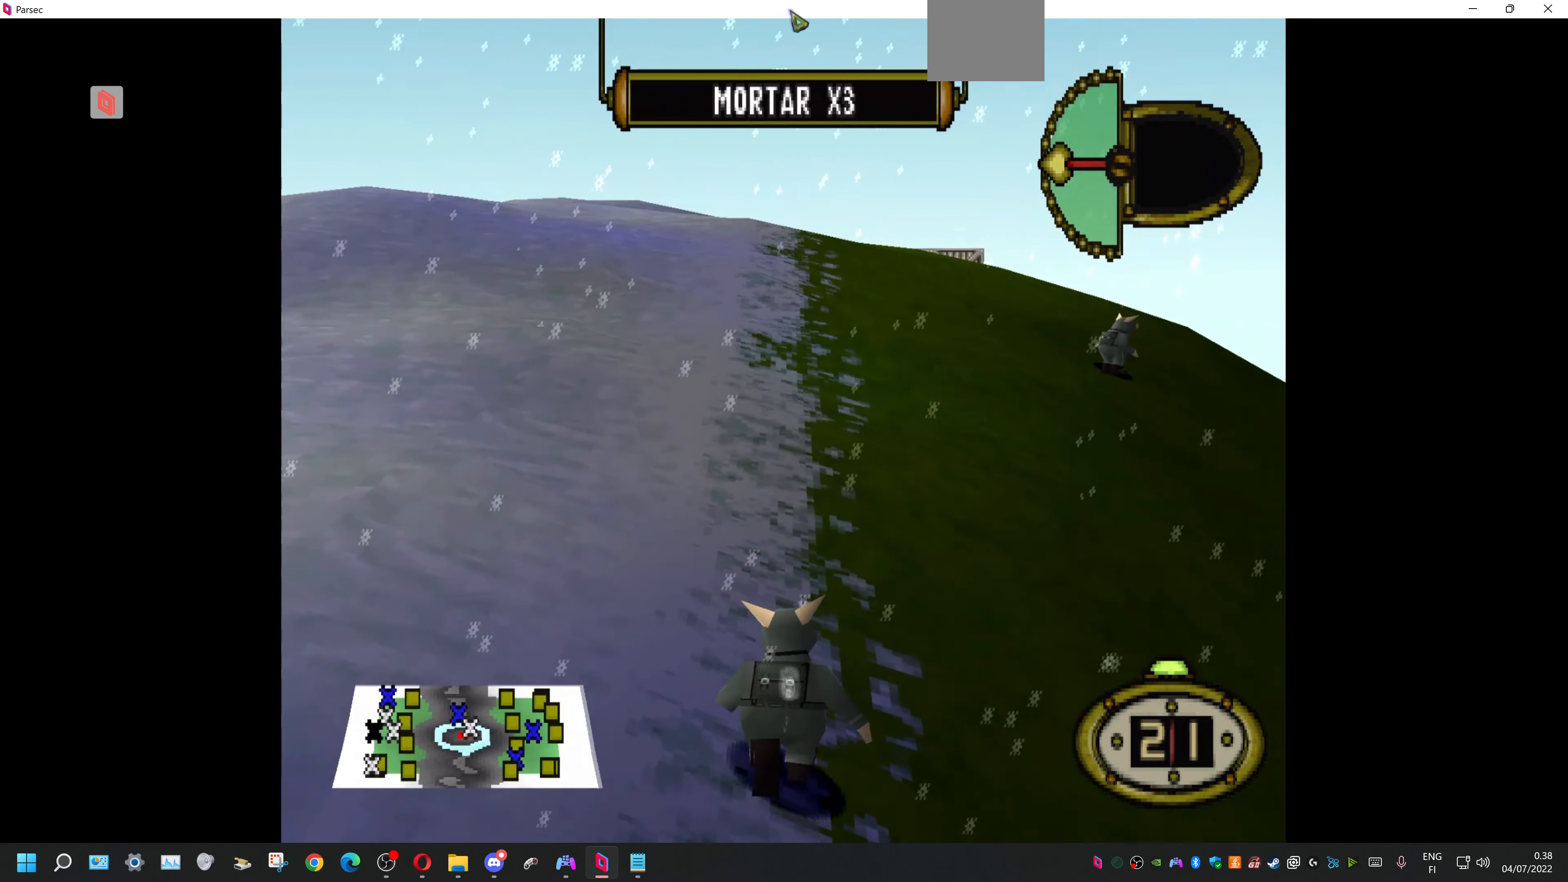
{"buttons": ["DPAD_UP"], "events": [[200, "DPAD_RIGHT", "down"], [467, "DPAD_RIGHT", "up"]]}
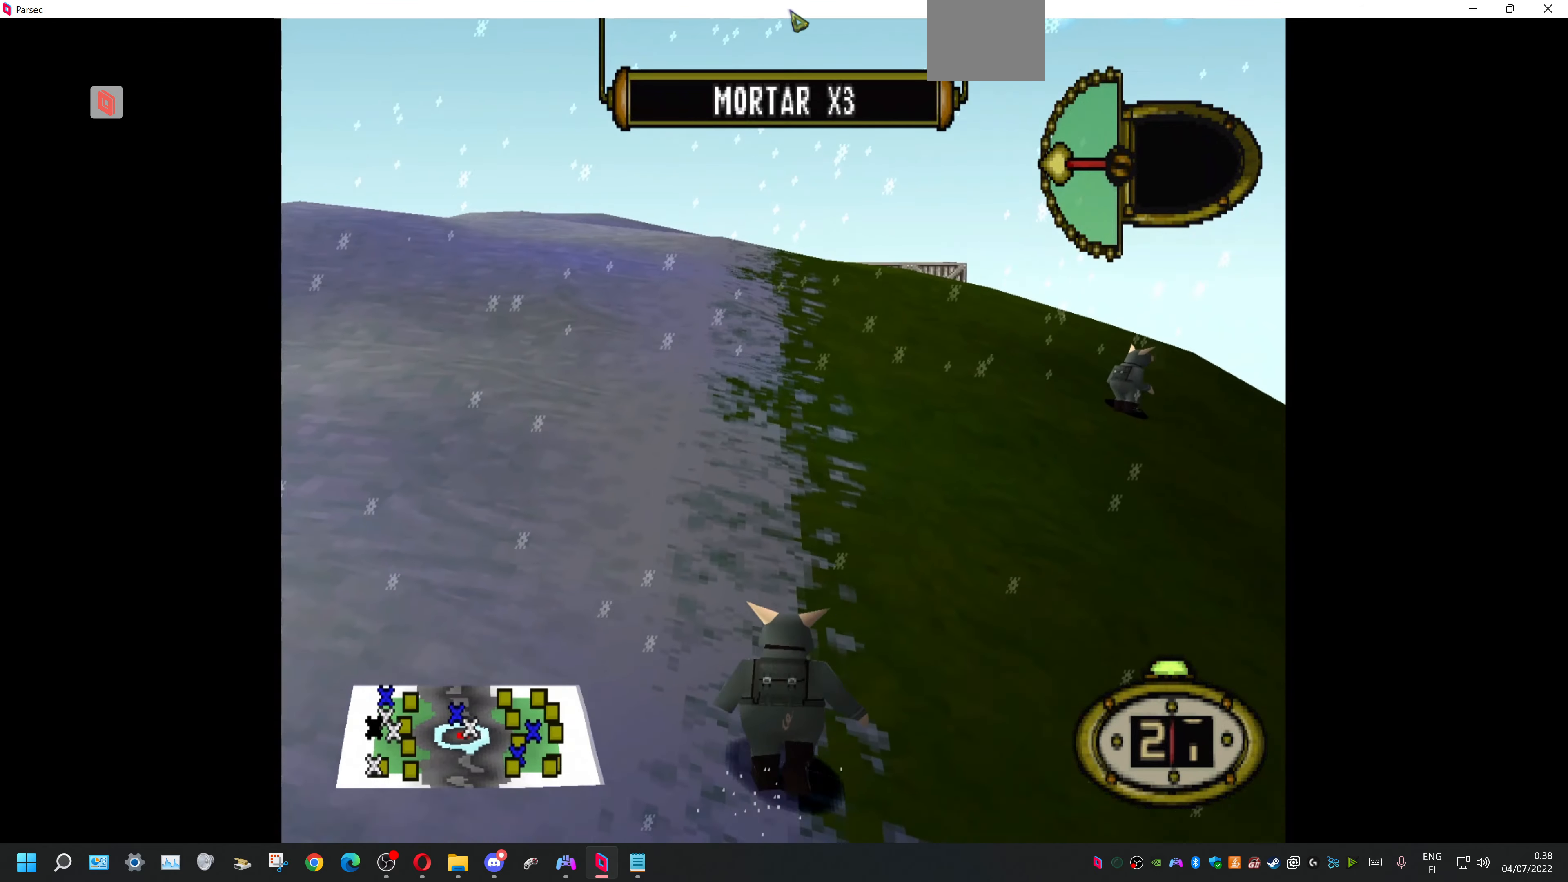
{"buttons": ["DPAD_UP"], "events": []}
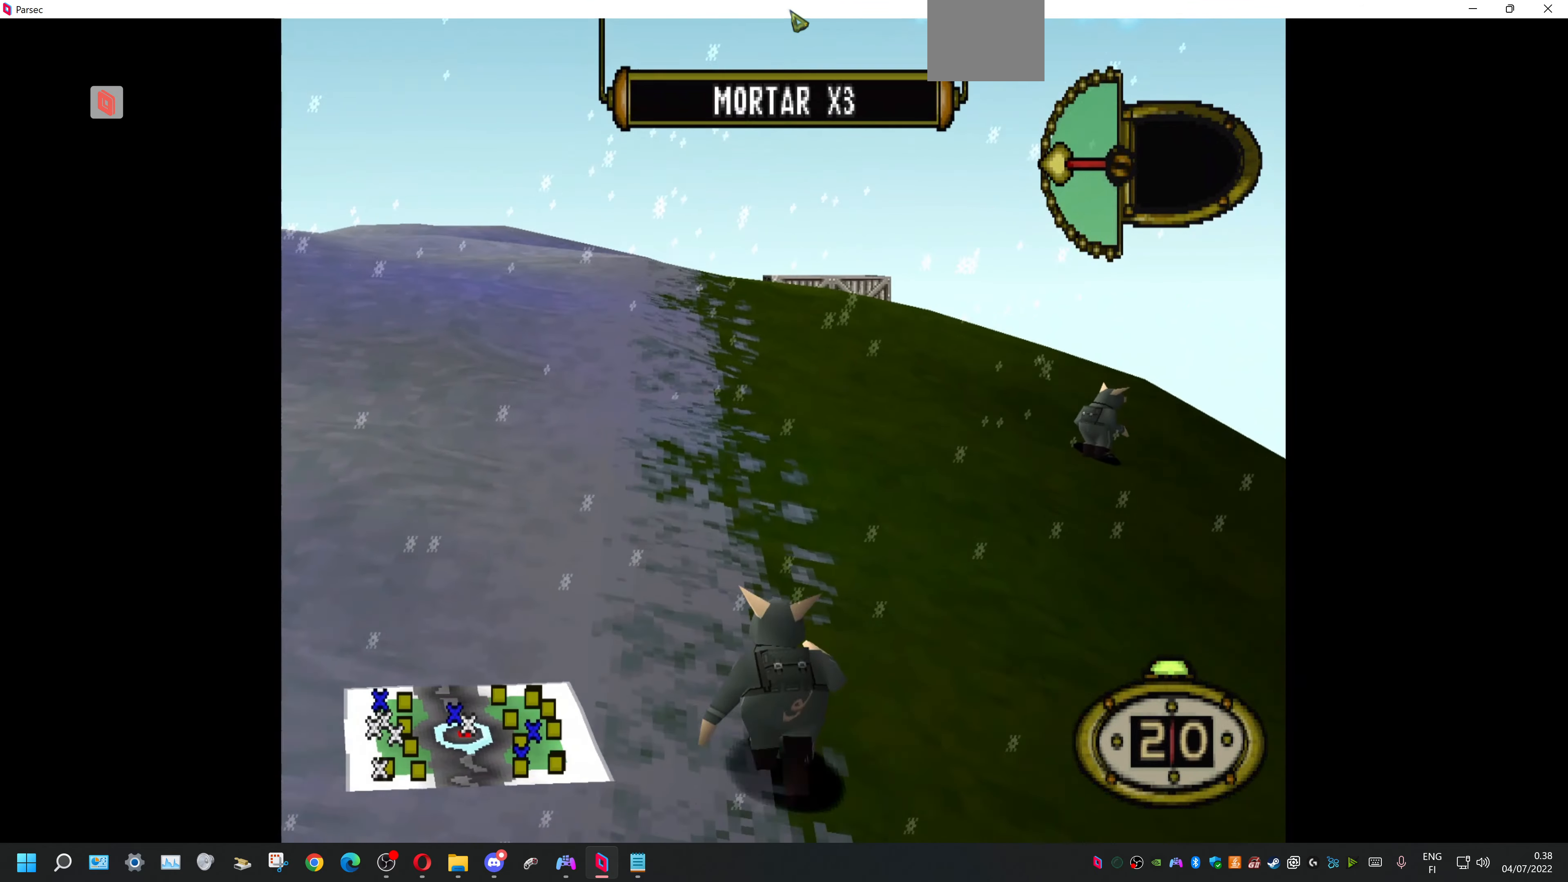
{"buttons": ["DPAD_UP"], "events": []}
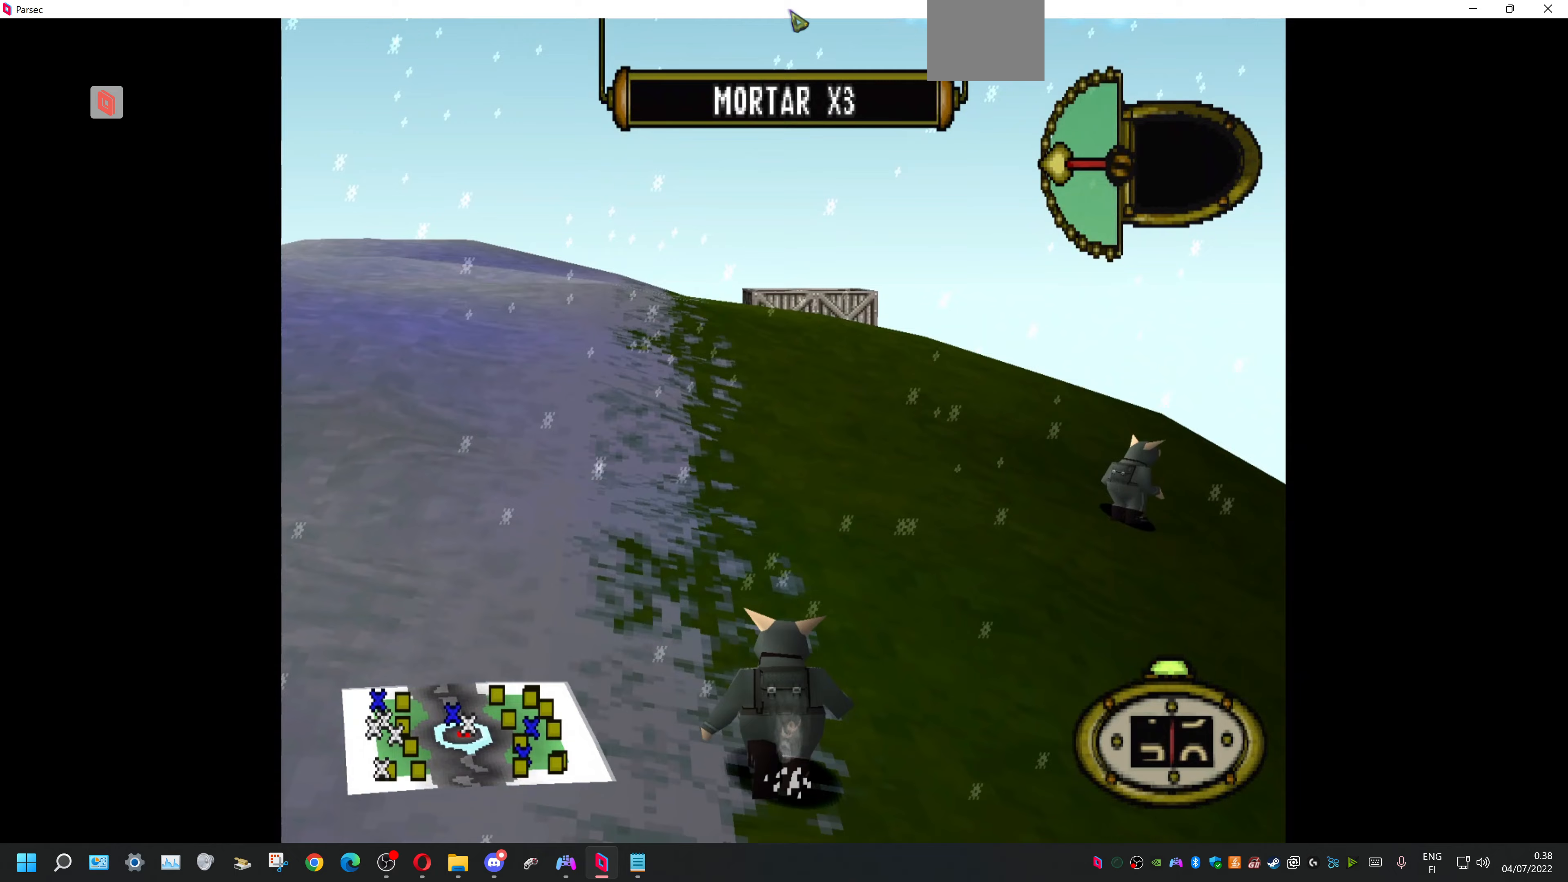
{"buttons": ["DPAD_UP"], "events": []}
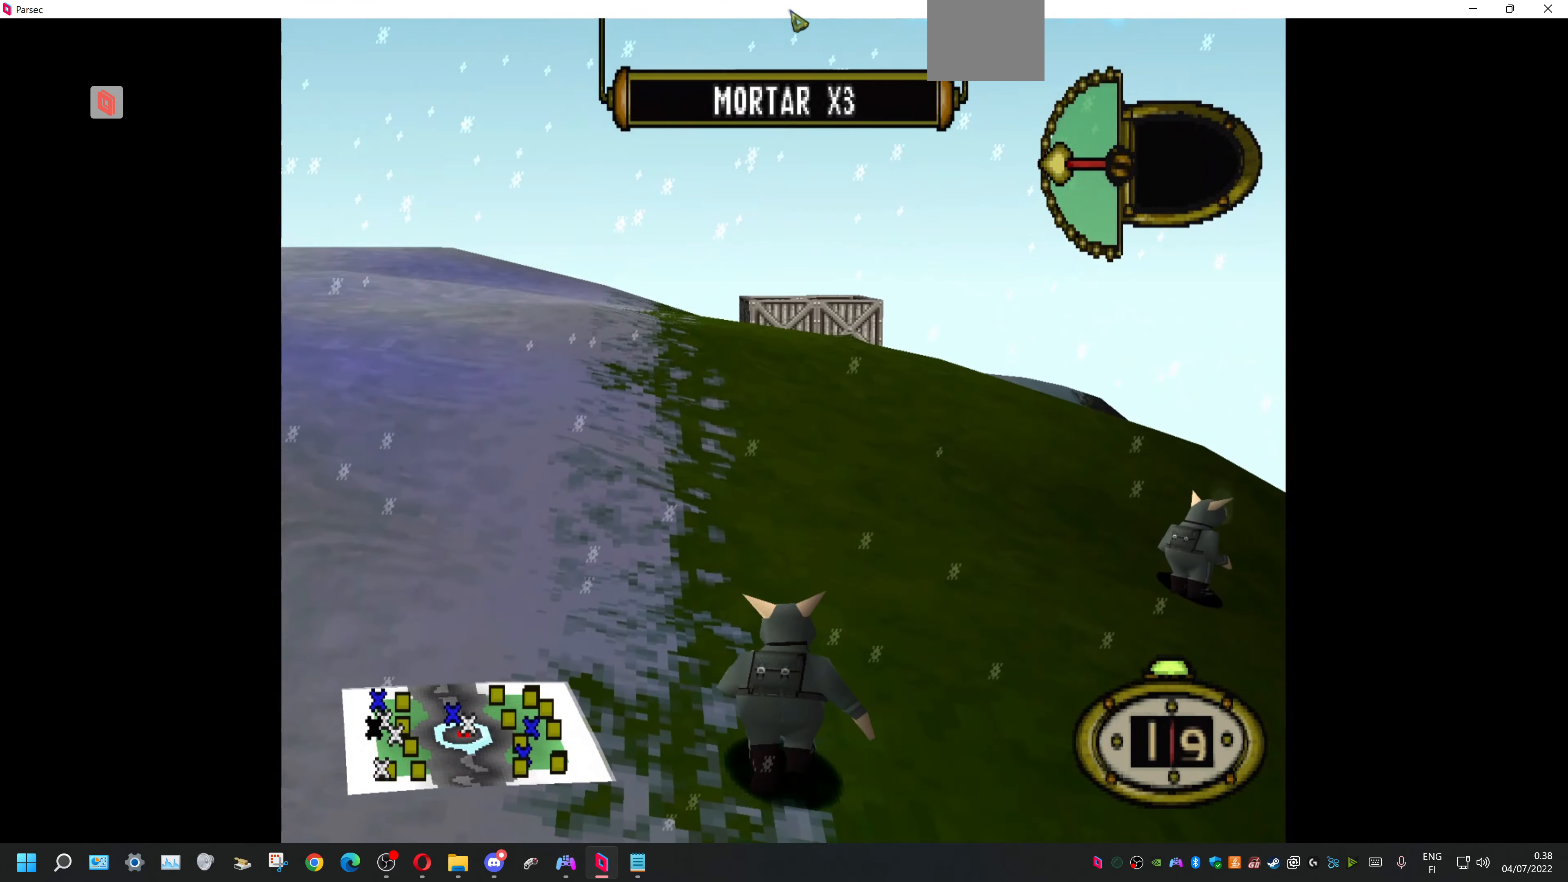
{"buttons": [], "events": [[167, "CIRCLE", "down"], [300, "CIRCLE", "up"], [300, "DPAD_UP", "up"]]}
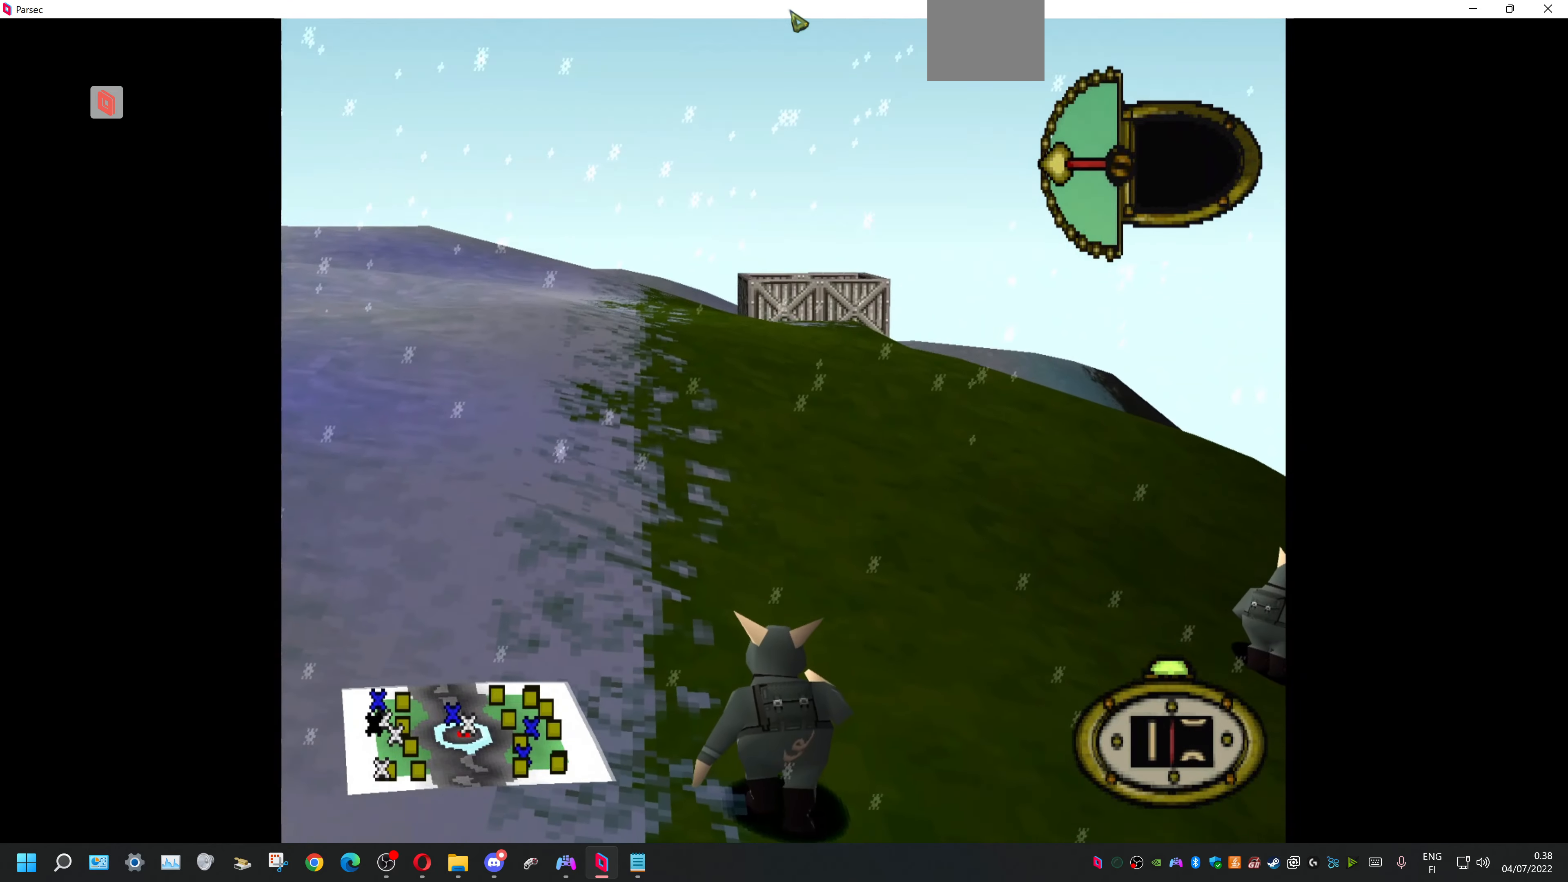
{"buttons": ["DPAD_RIGHT"], "events": [[500, "DPAD_RIGHT", "down"]]}
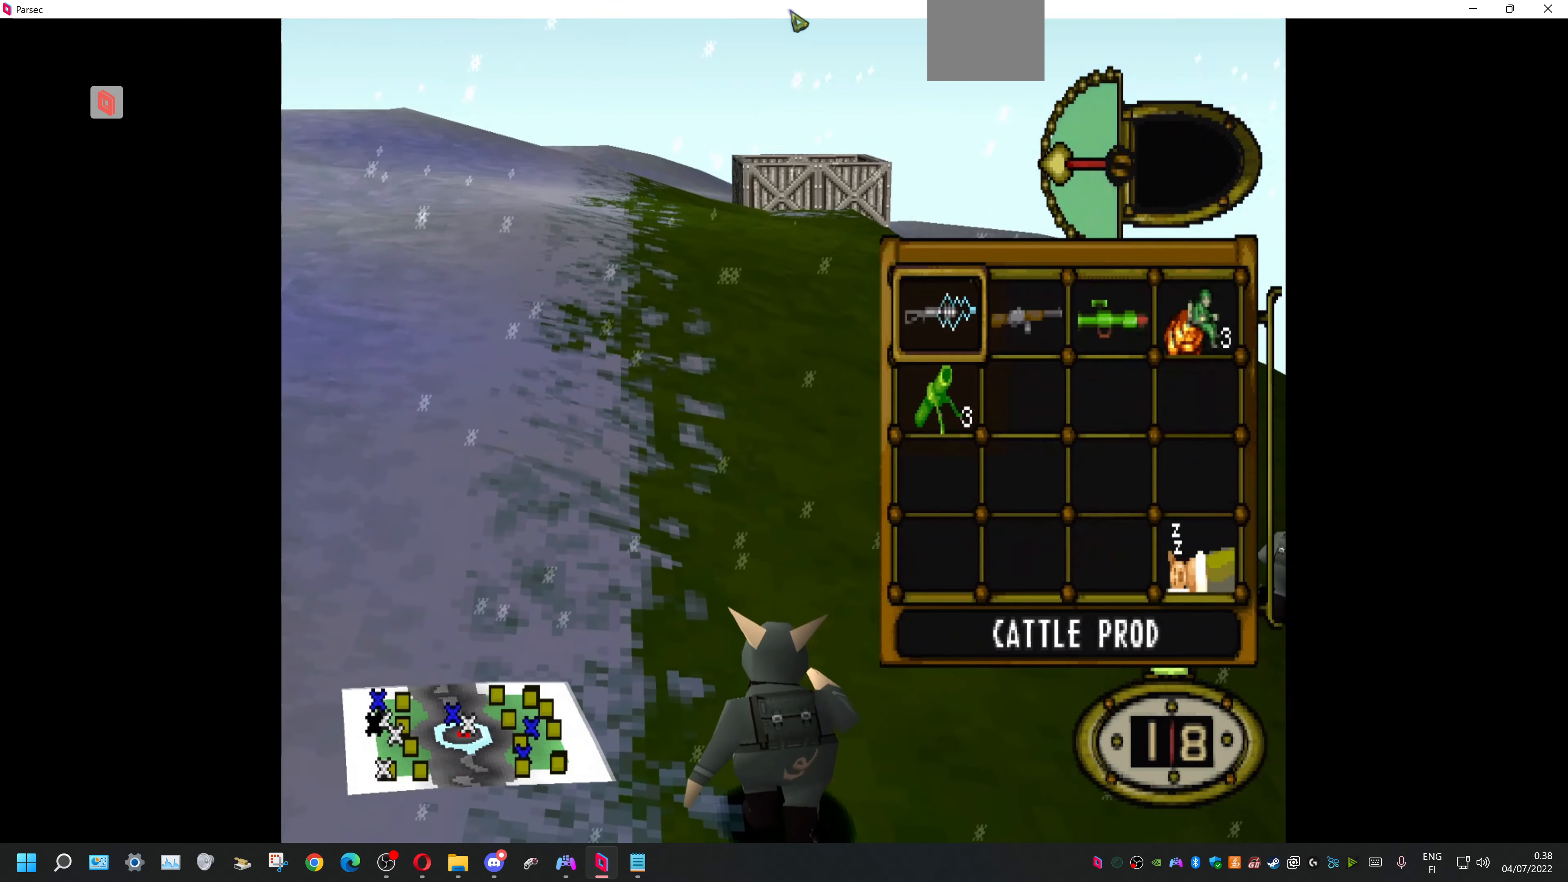
{"buttons": [], "events": [[100, "DPAD_RIGHT", "up"], [333, "DPAD_LEFT", "down"], [467, "DPAD_LEFT", "up"]]}